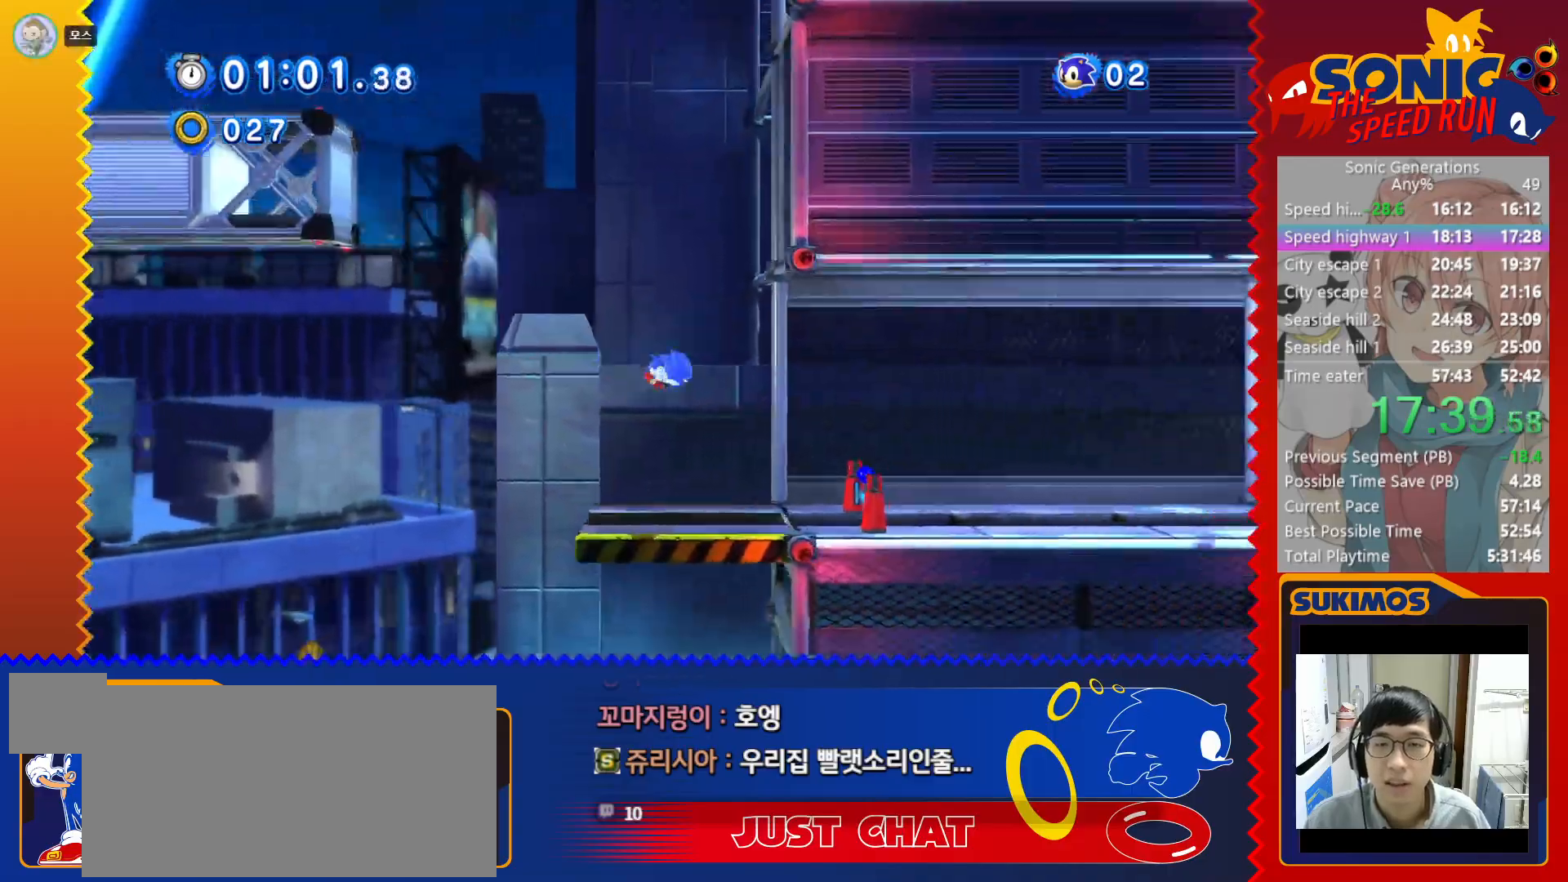
Gameplay with keyboard; each line is a JSON object with the keys held at the frame after it. "events" lists presses ("down") and releases ("up") of "a", "c", "d", "down", "f", "left", "right", "s", "up", "v", "x" and "z" between this image and that frame as [ms after this image, input, new state], when the widget could be followed in between. No other keys are recorded. Mouse input is not recorded.
{"keys": ["right"], "events": [[183, "c", "down"], [467, "c", "up"]]}
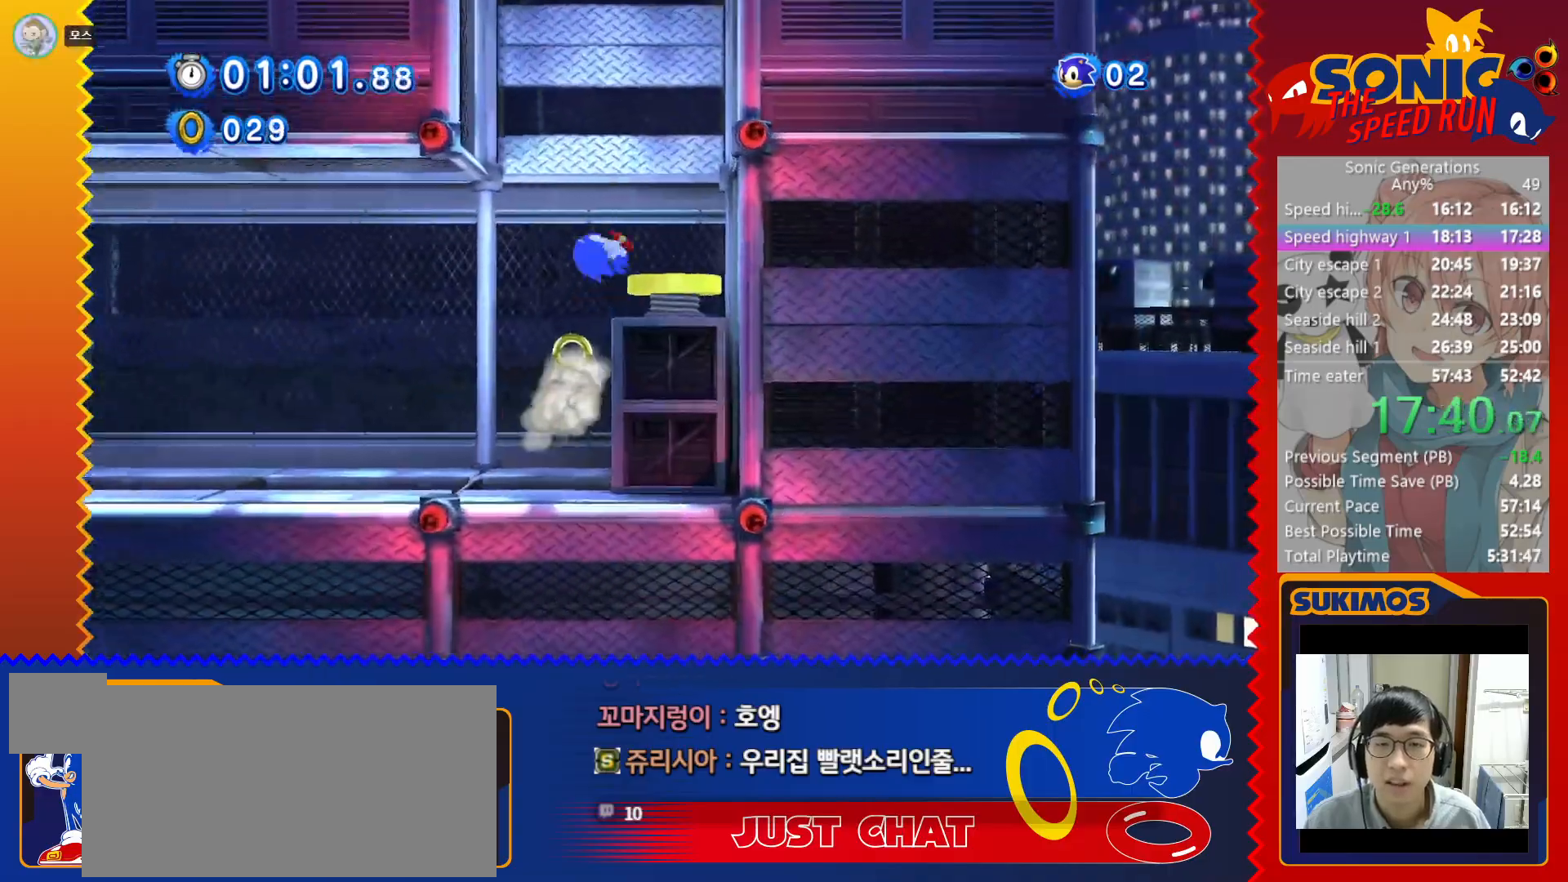
{"keys": ["right"], "events": []}
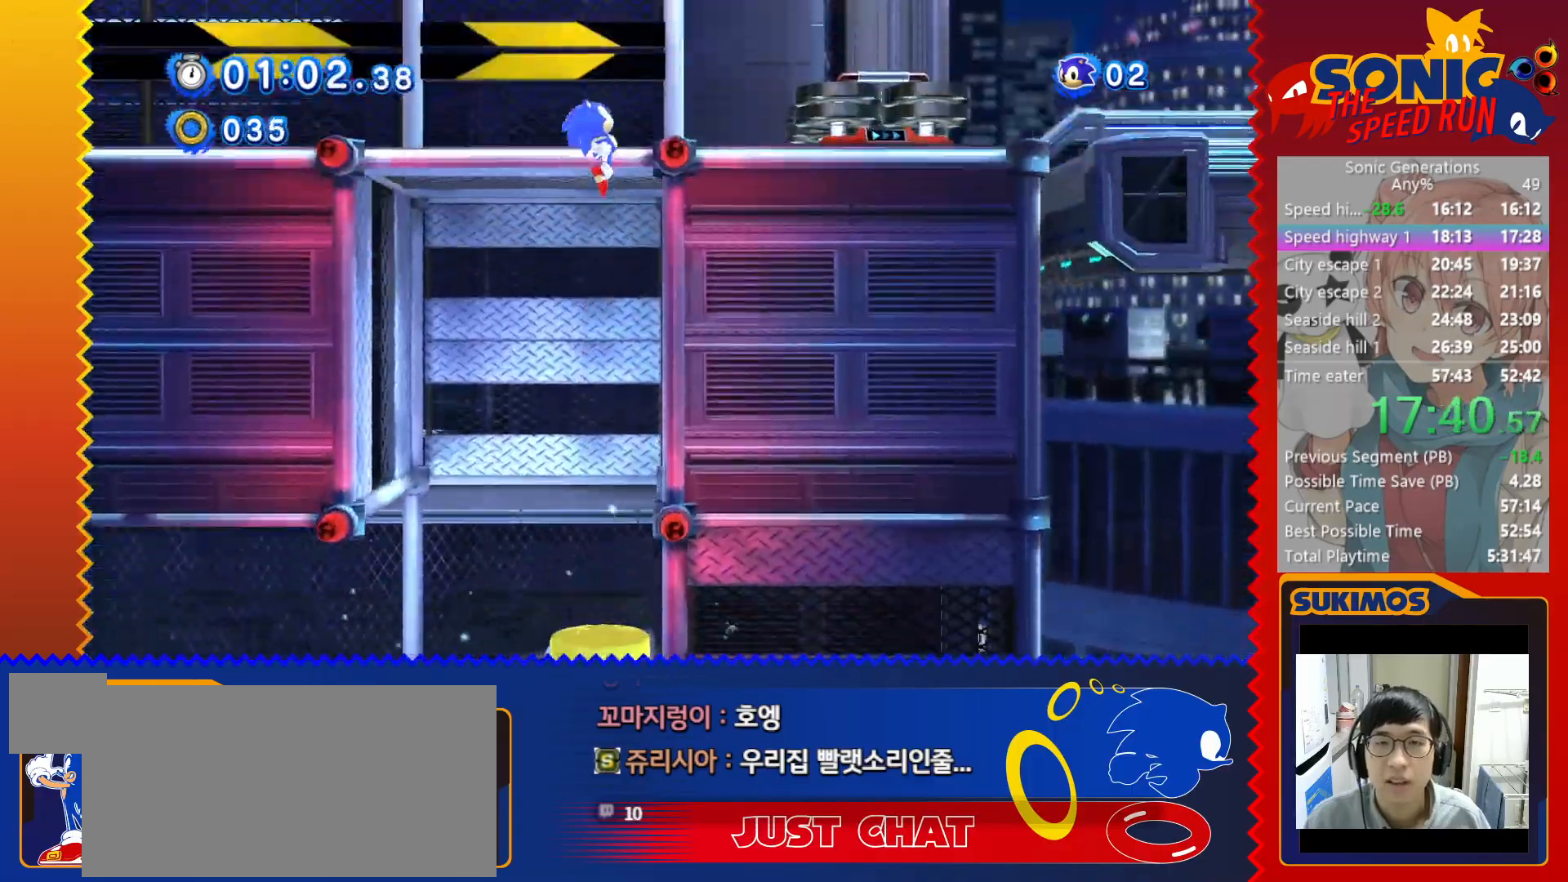
{"keys": ["right"], "events": []}
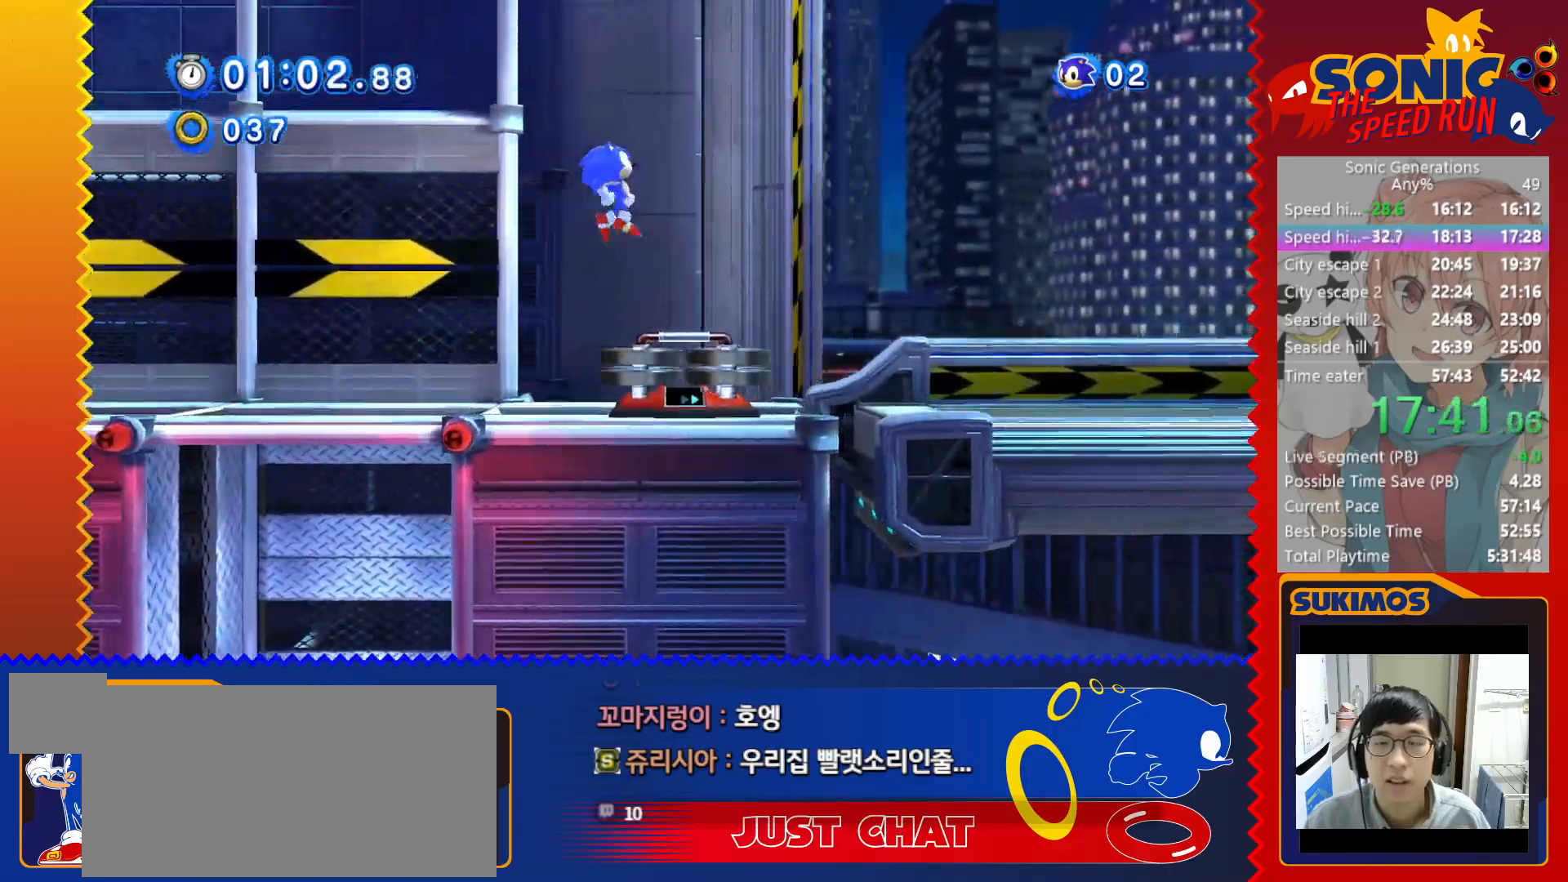
{"keys": ["right"], "events": []}
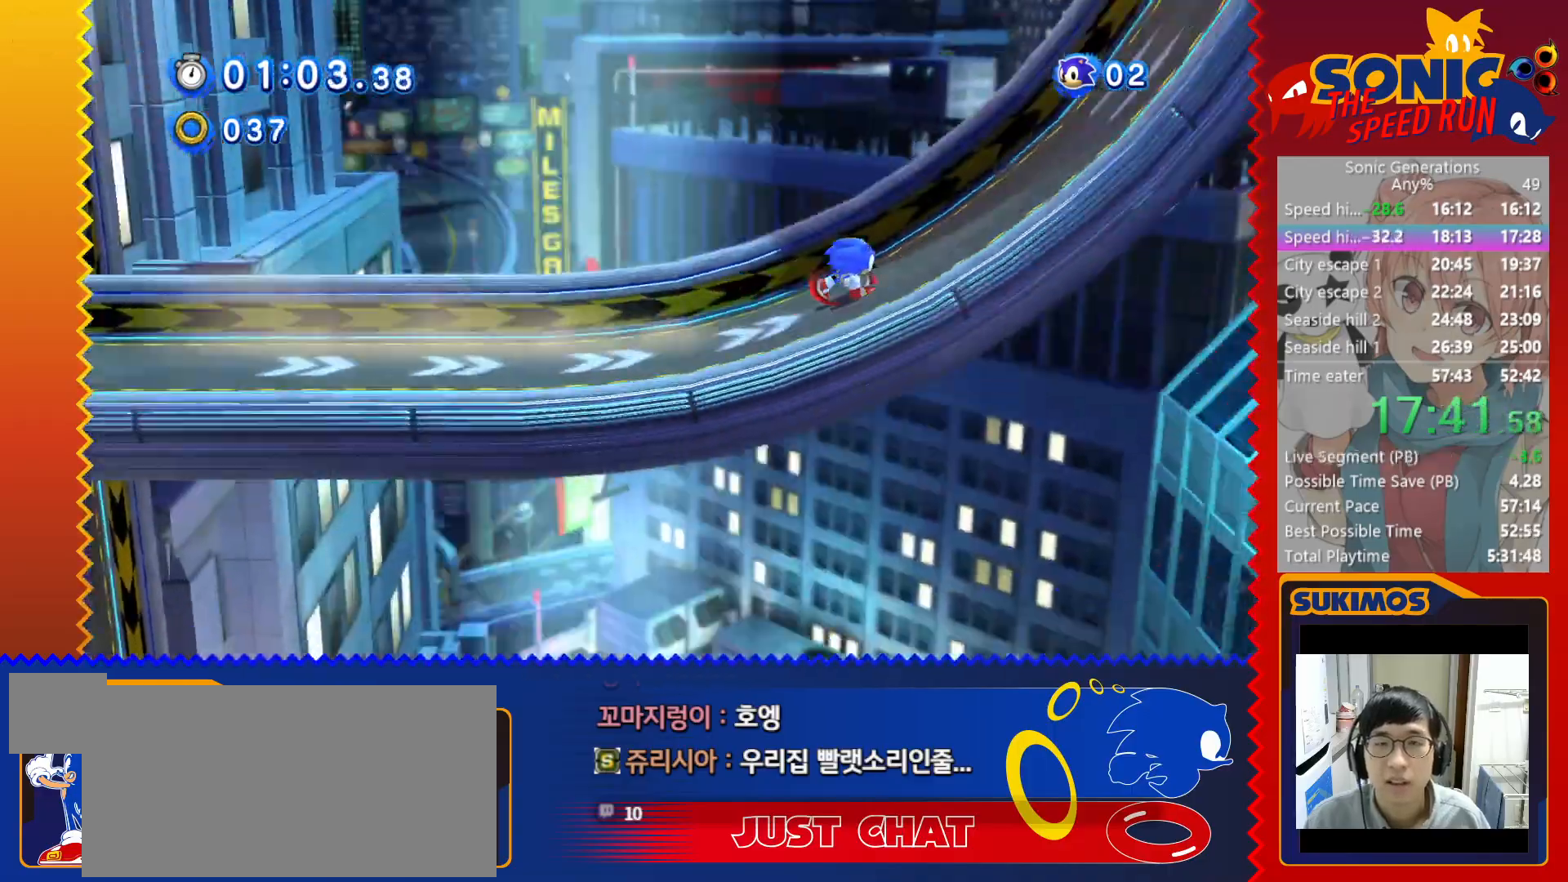
{"keys": ["right"], "events": []}
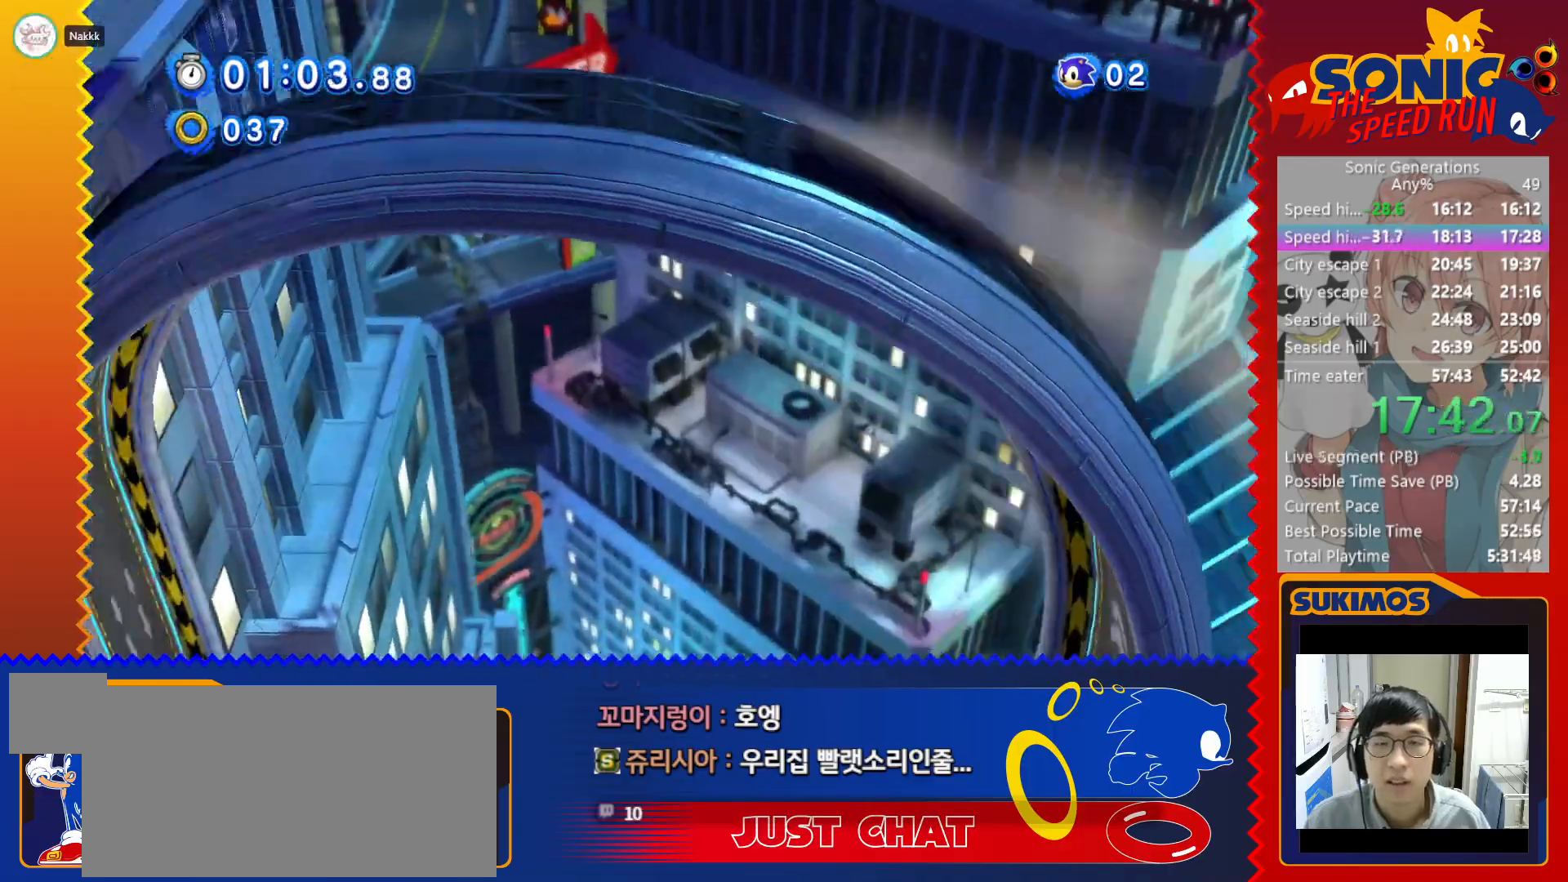
{"keys": ["right"], "events": []}
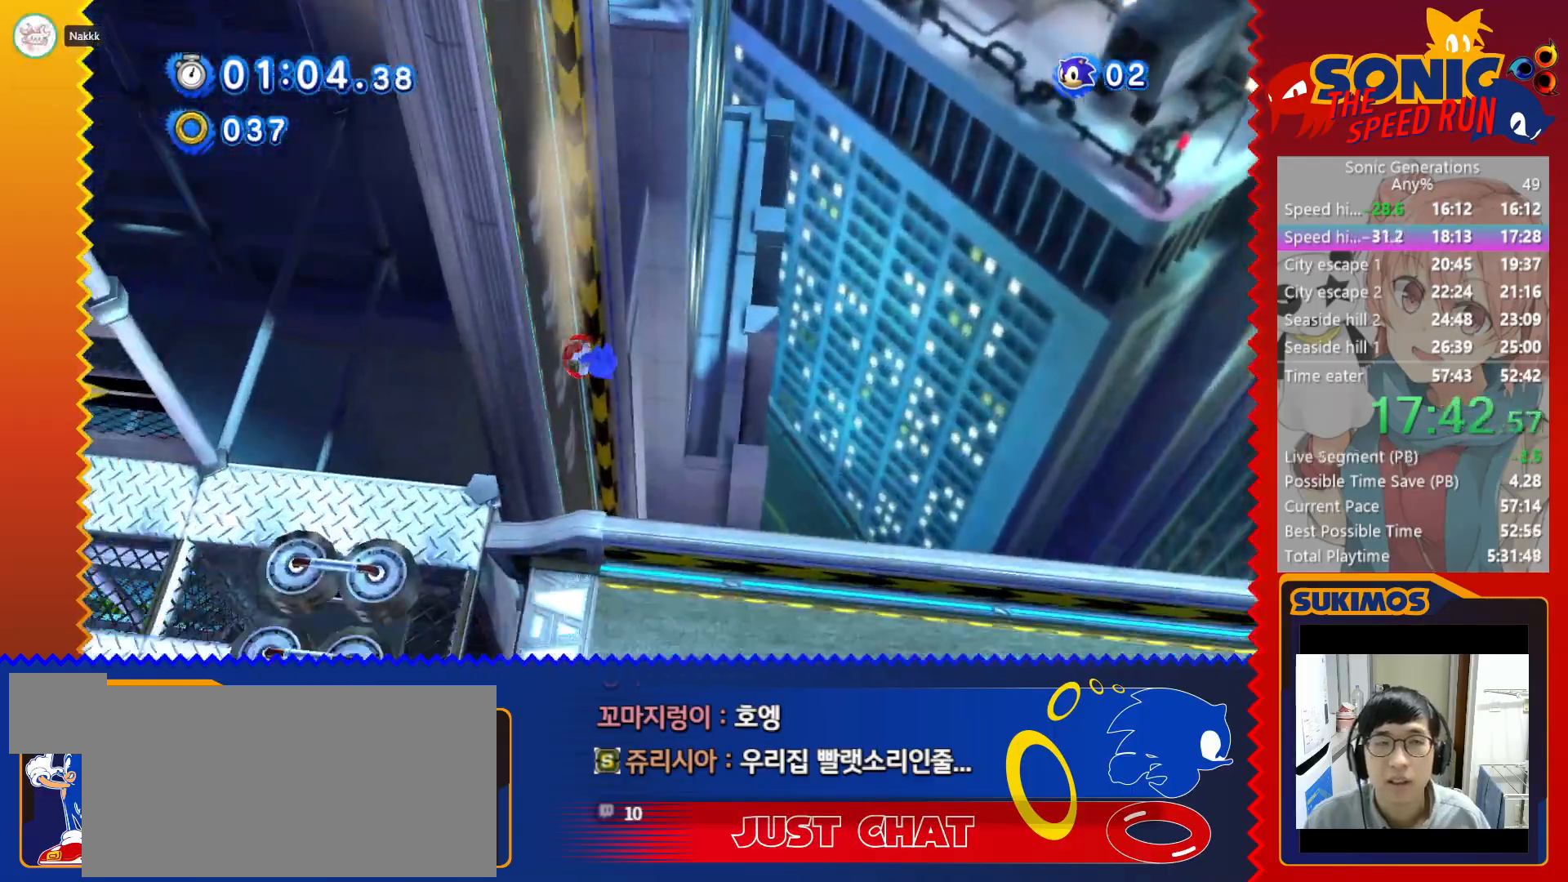
{"keys": ["right"], "events": []}
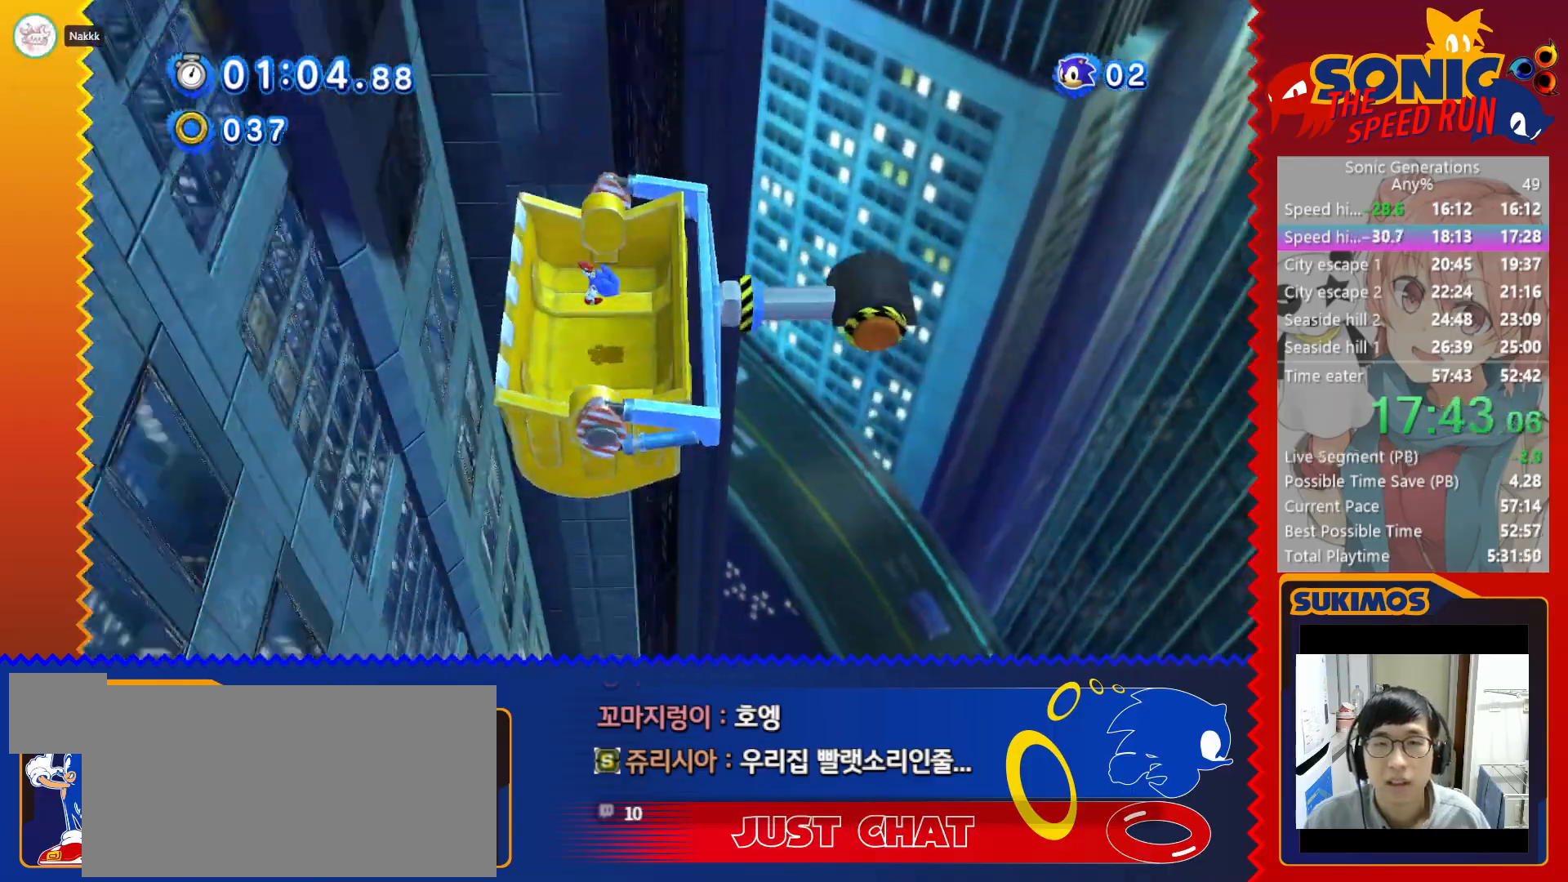
{"keys": ["right"], "events": []}
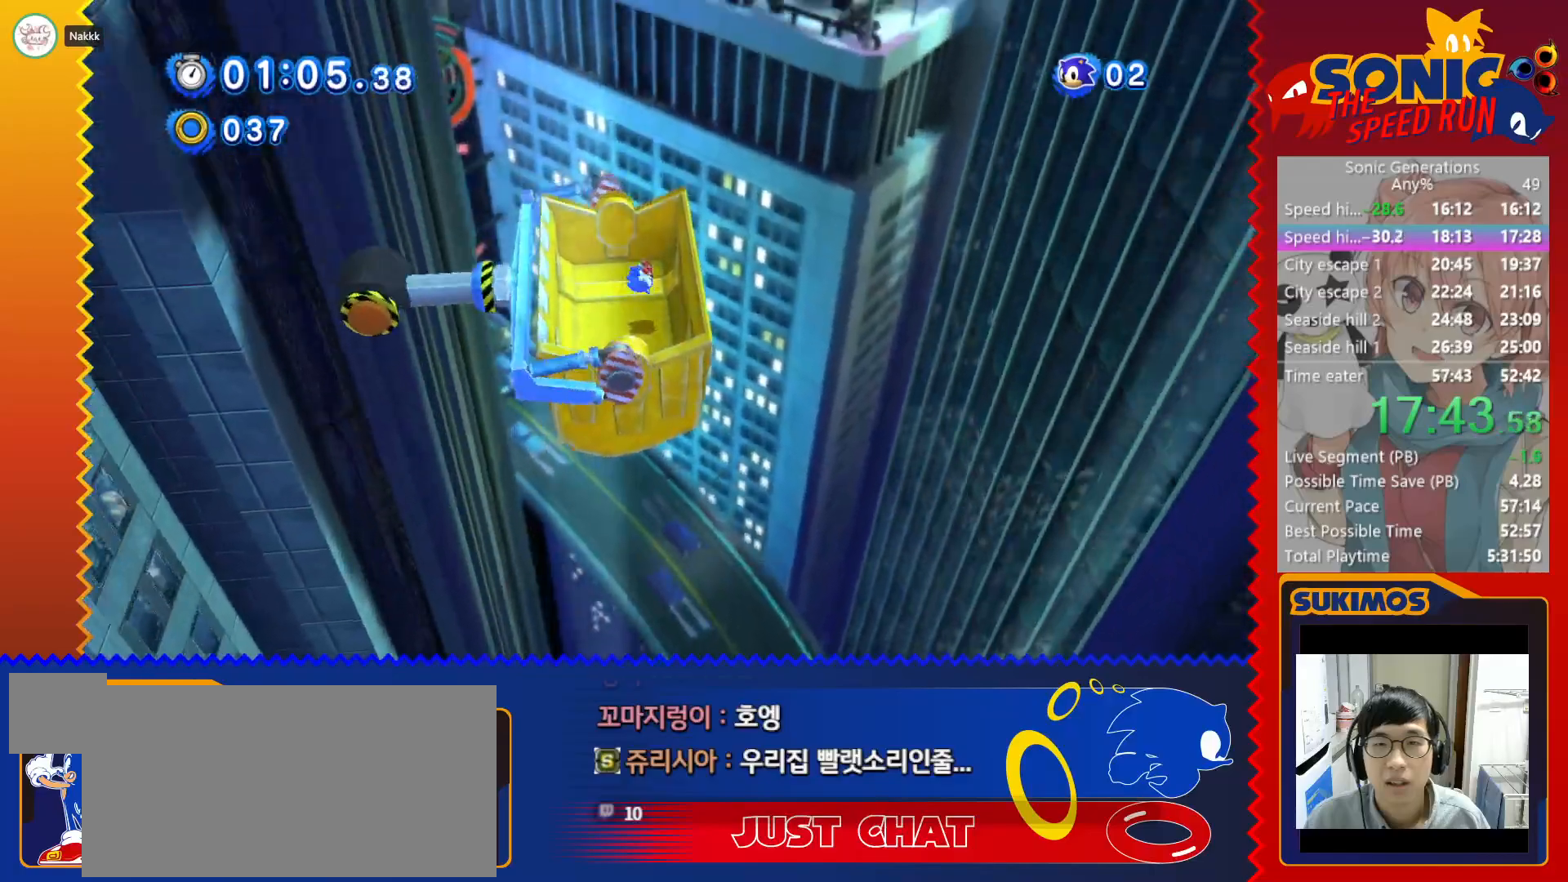
{"keys": ["right"], "events": []}
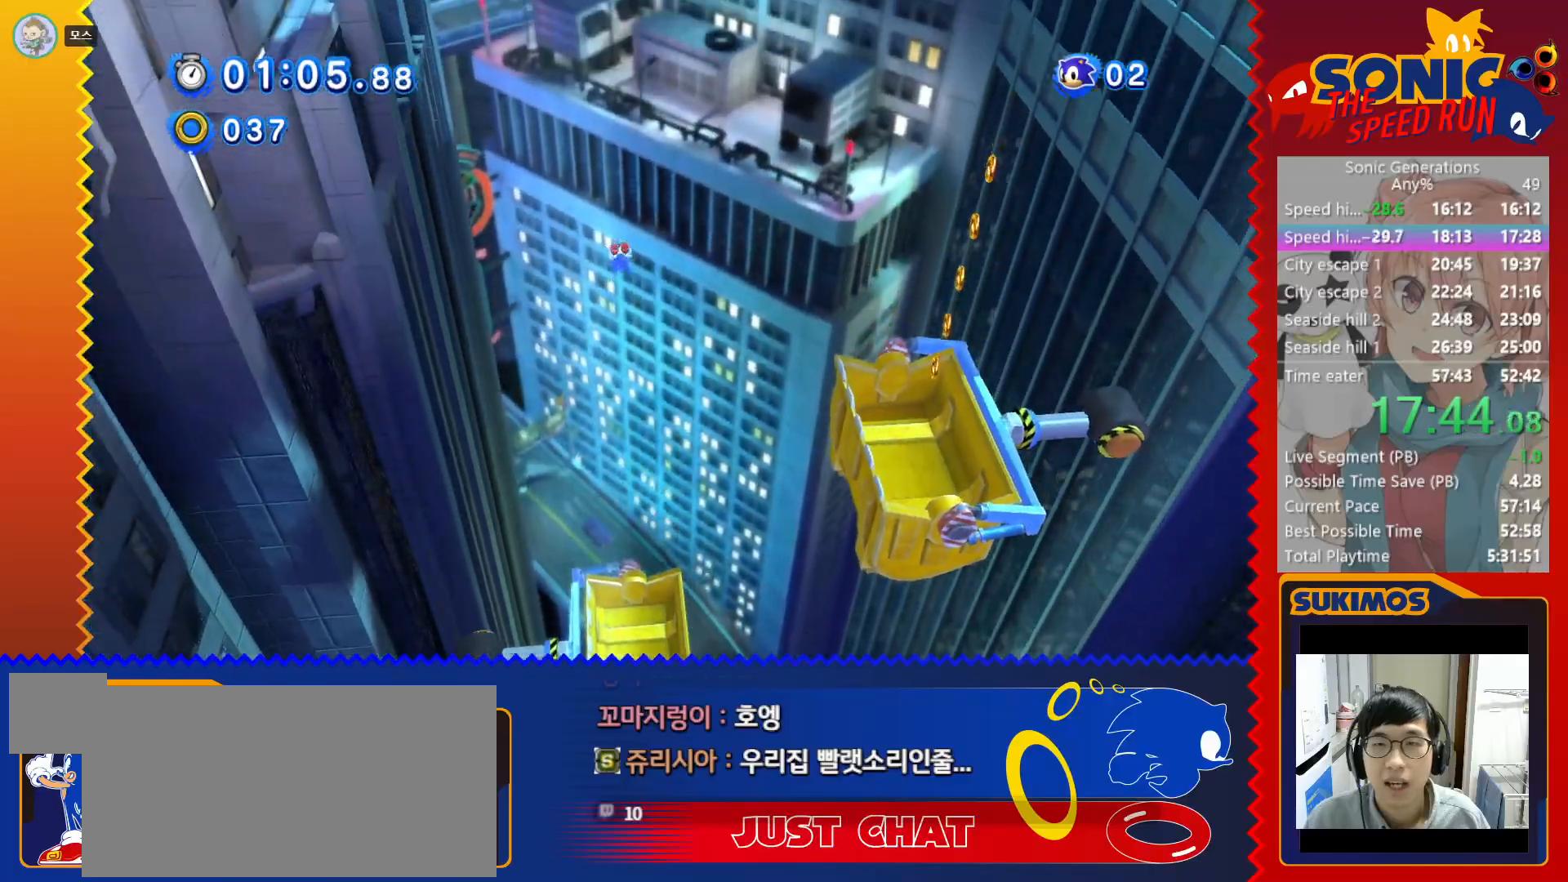
{"keys": ["right"], "events": []}
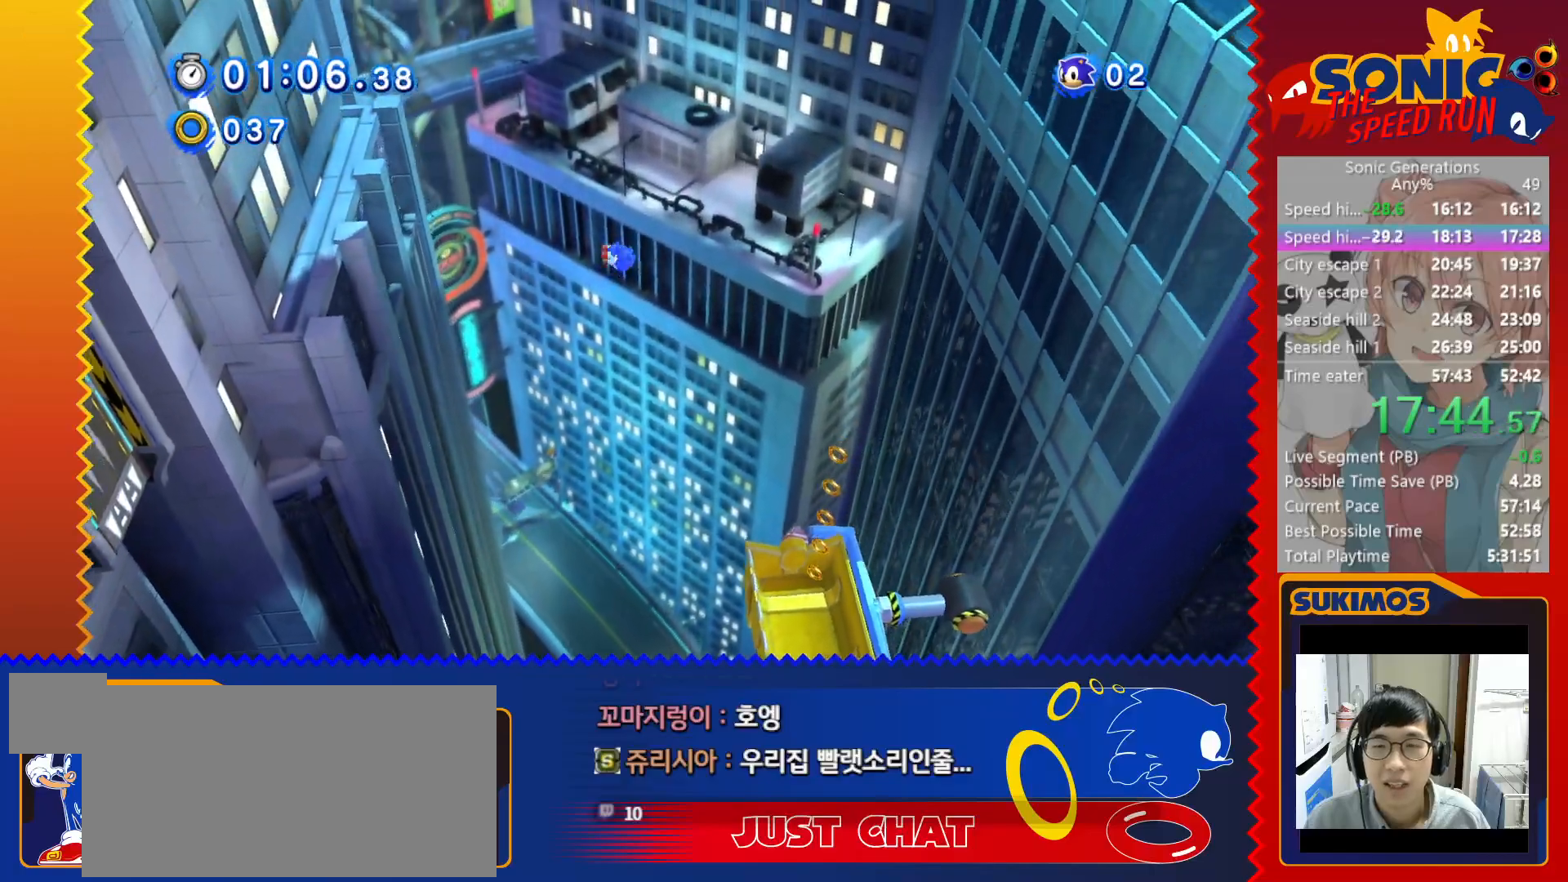
{"keys": [], "events": [[50, "right", "up"]]}
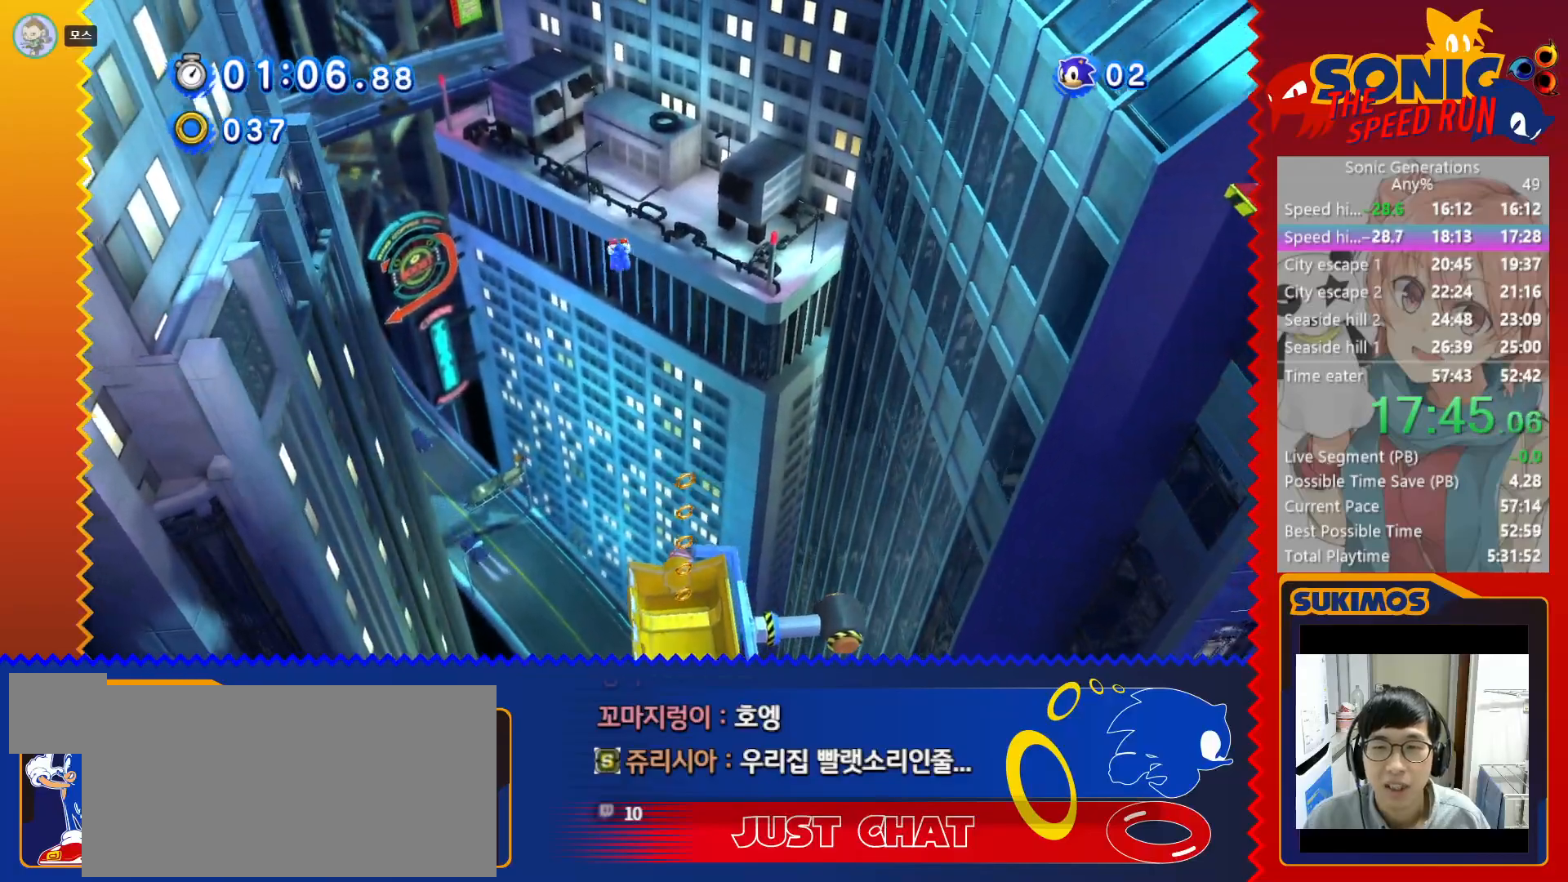
{"keys": [], "events": [[100, "left", "down"], [333, "left", "up"]]}
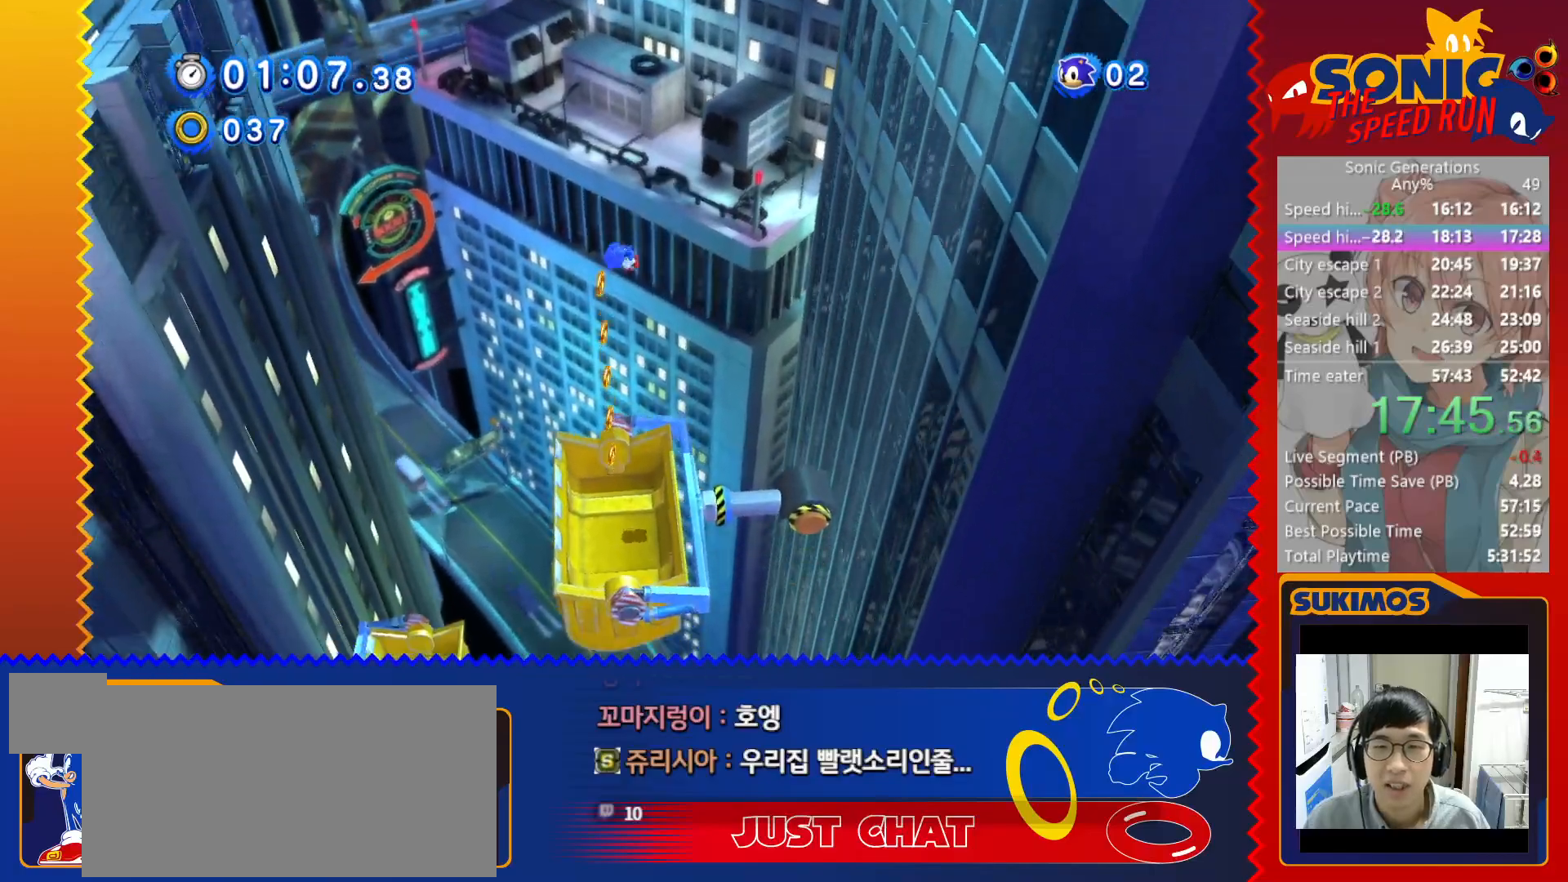
{"keys": ["right"], "events": [[267, "right", "down"]]}
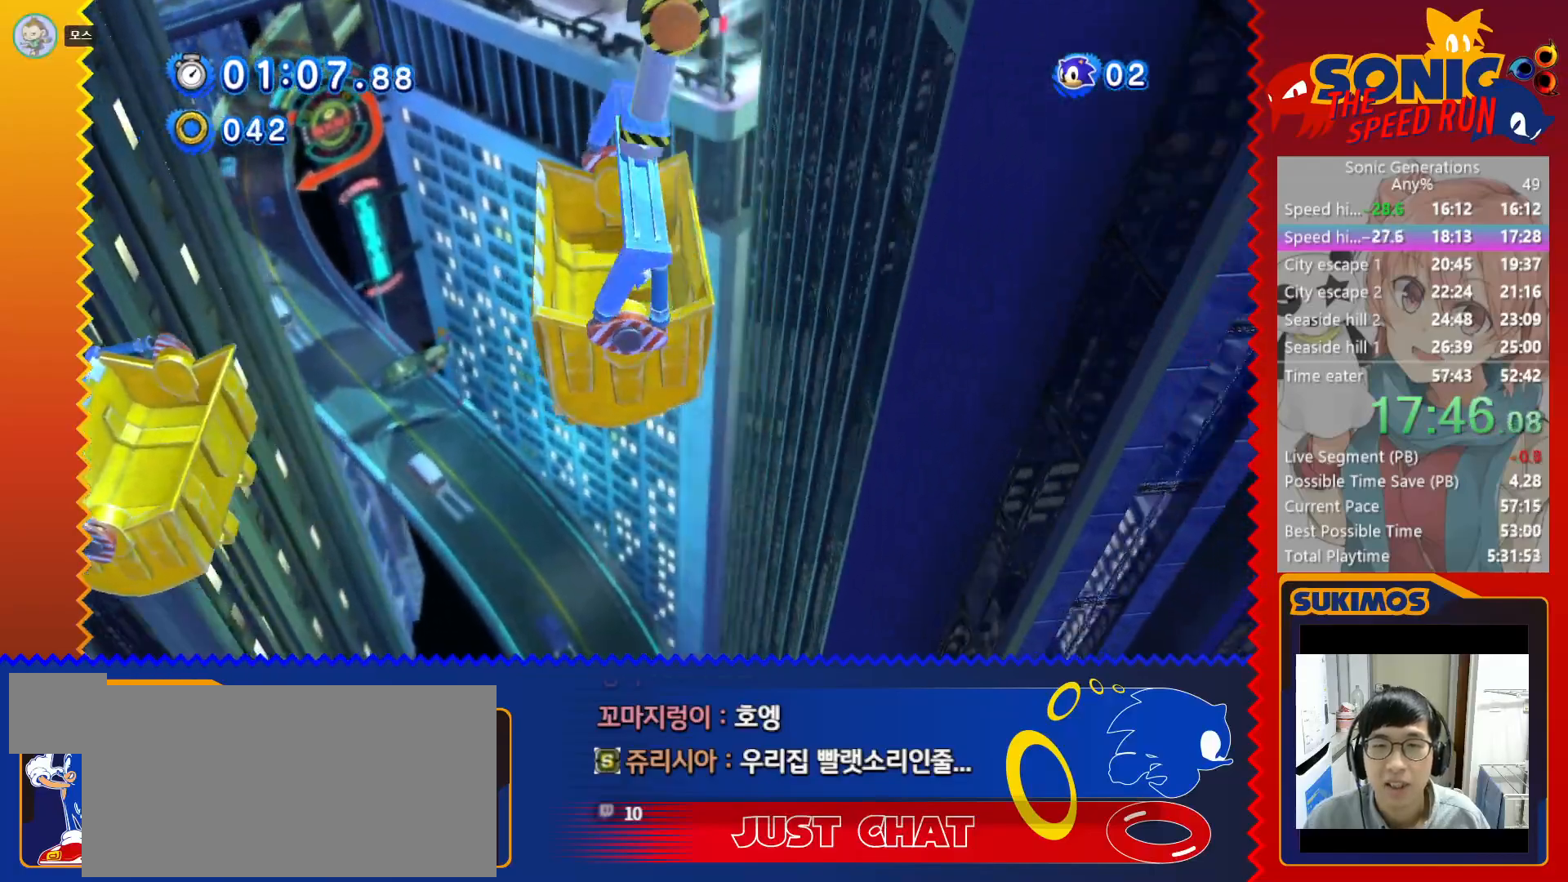
{"keys": ["right"], "events": []}
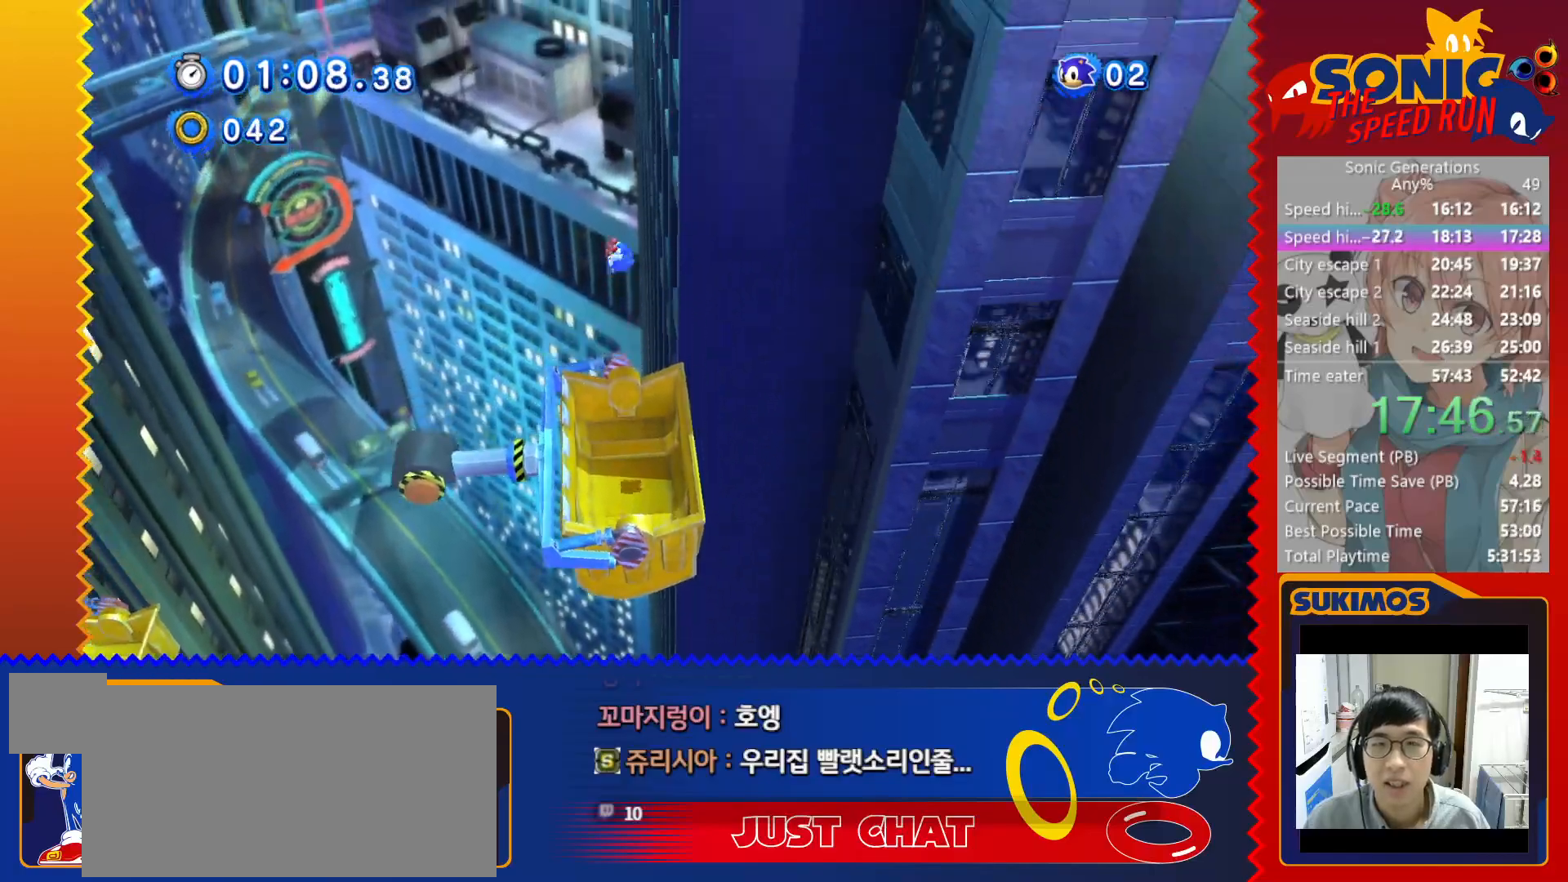
{"keys": ["right"], "events": []}
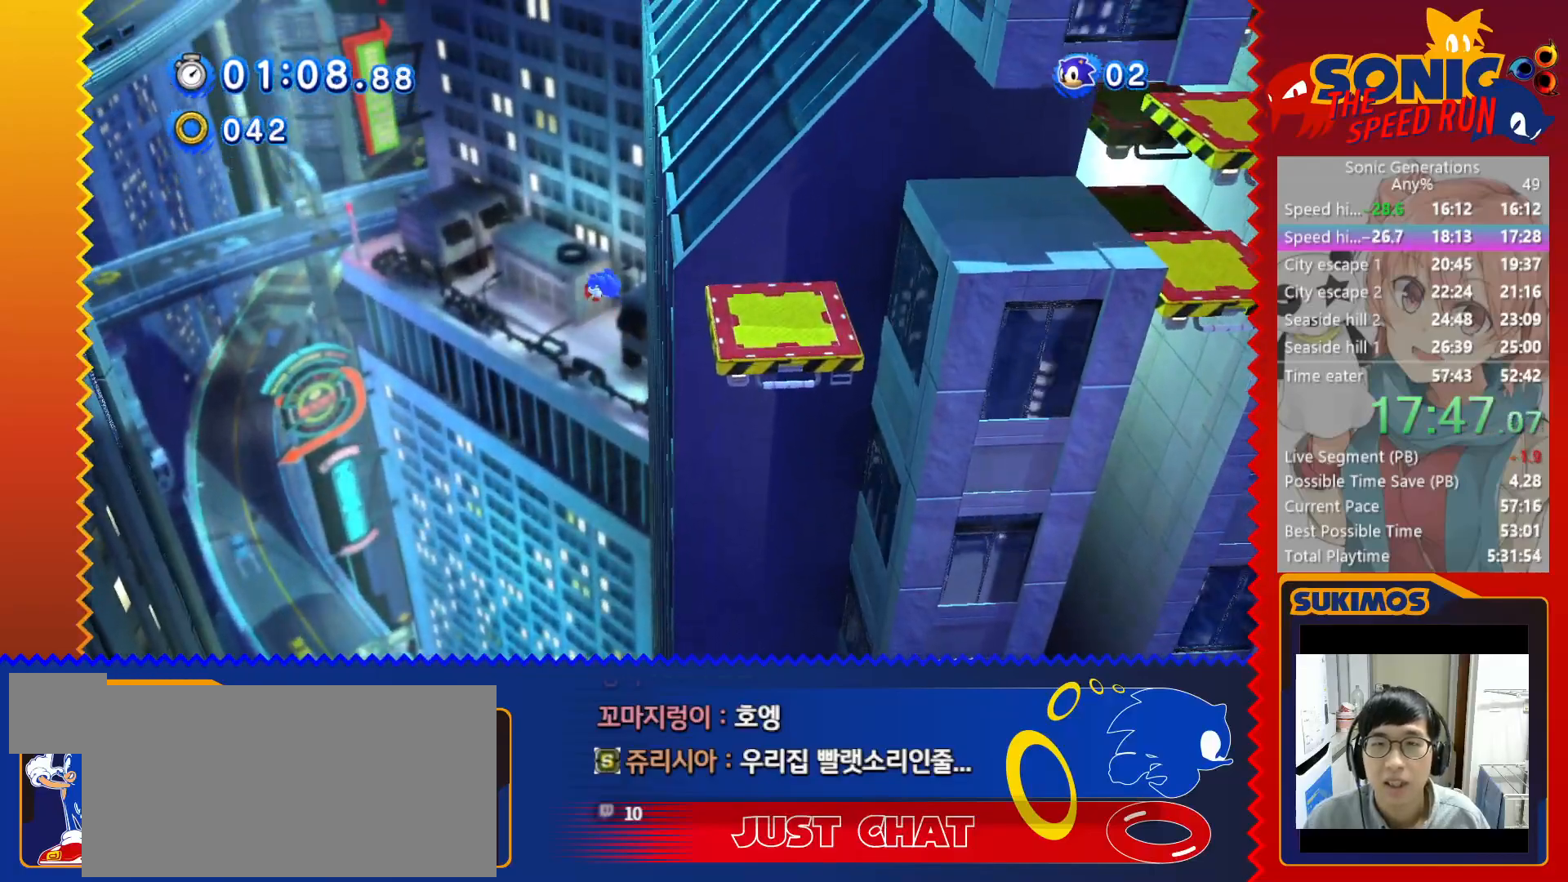
{"keys": ["right"], "events": [[67, "right", "up"], [233, "right", "down"]]}
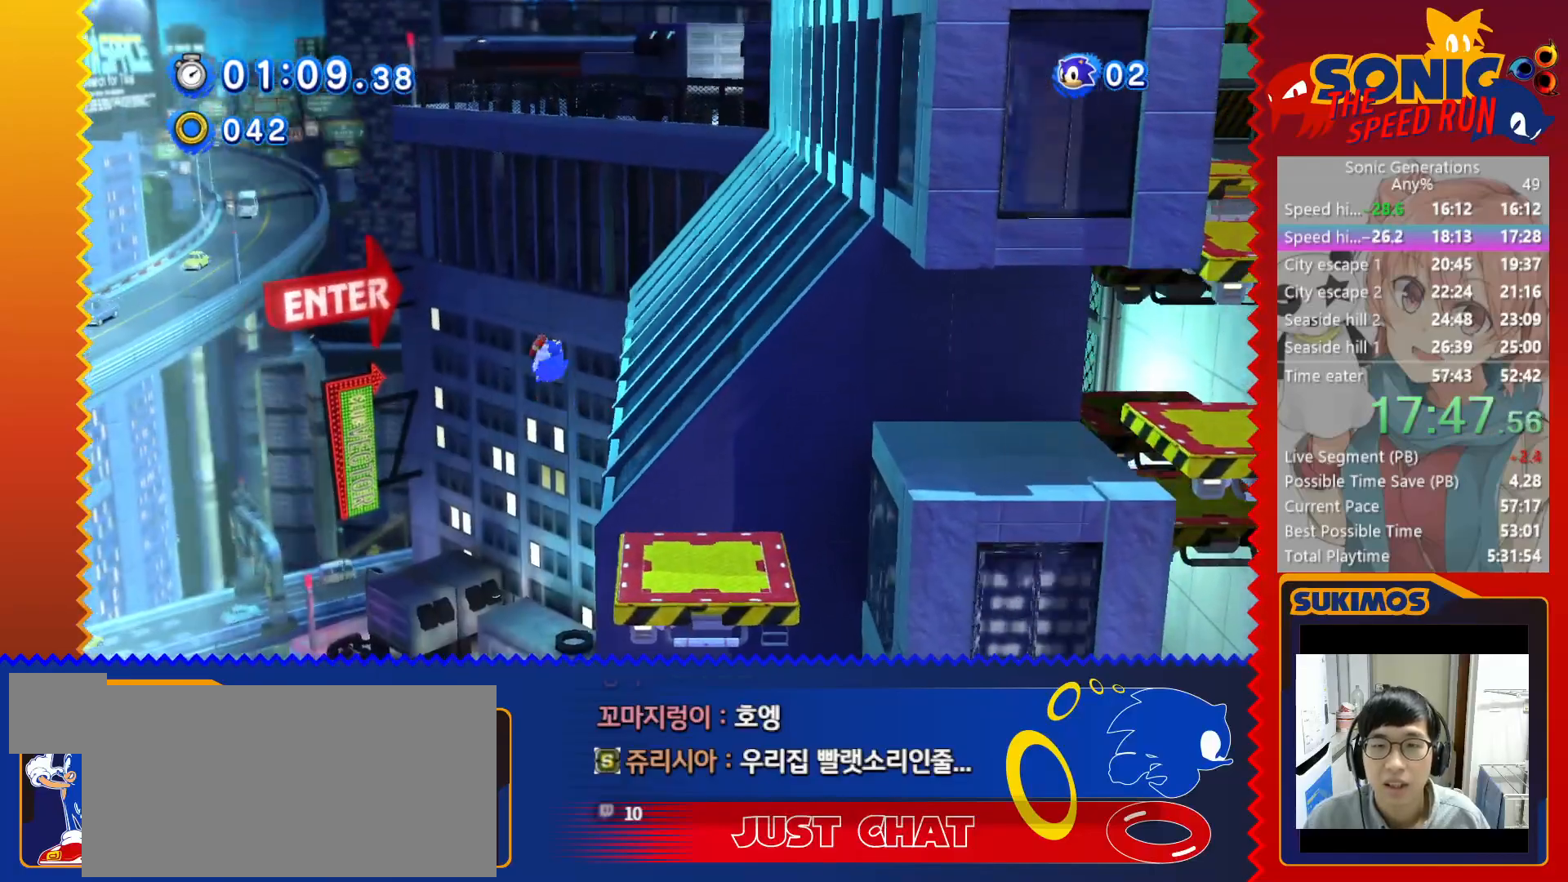
{"keys": ["right"], "events": [[317, "c", "down"], [483, "c", "up"]]}
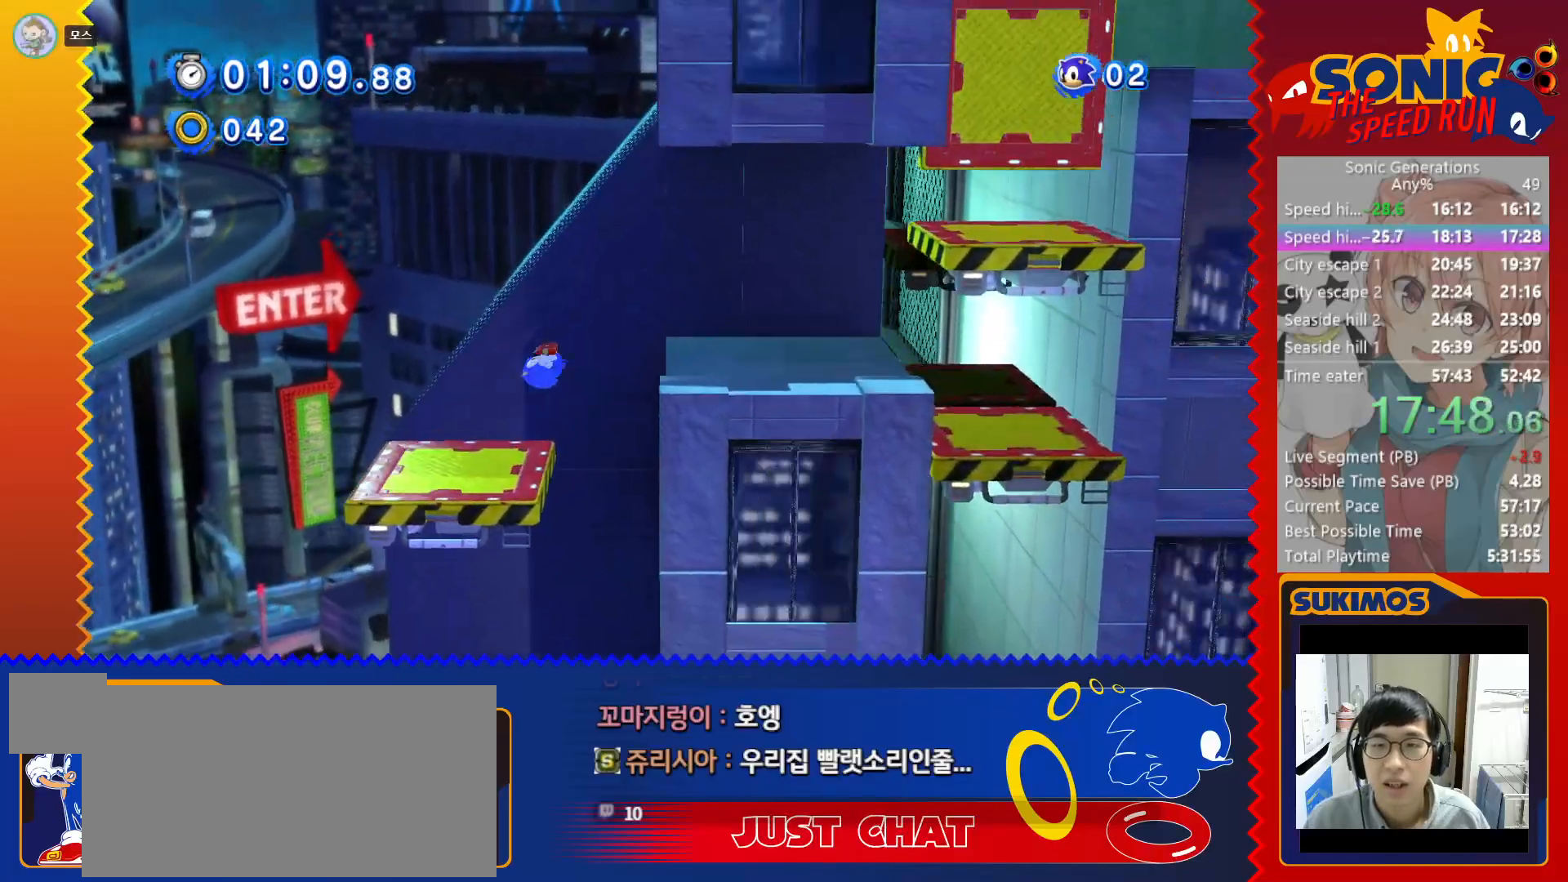
{"keys": [], "events": [[217, "right", "up"]]}
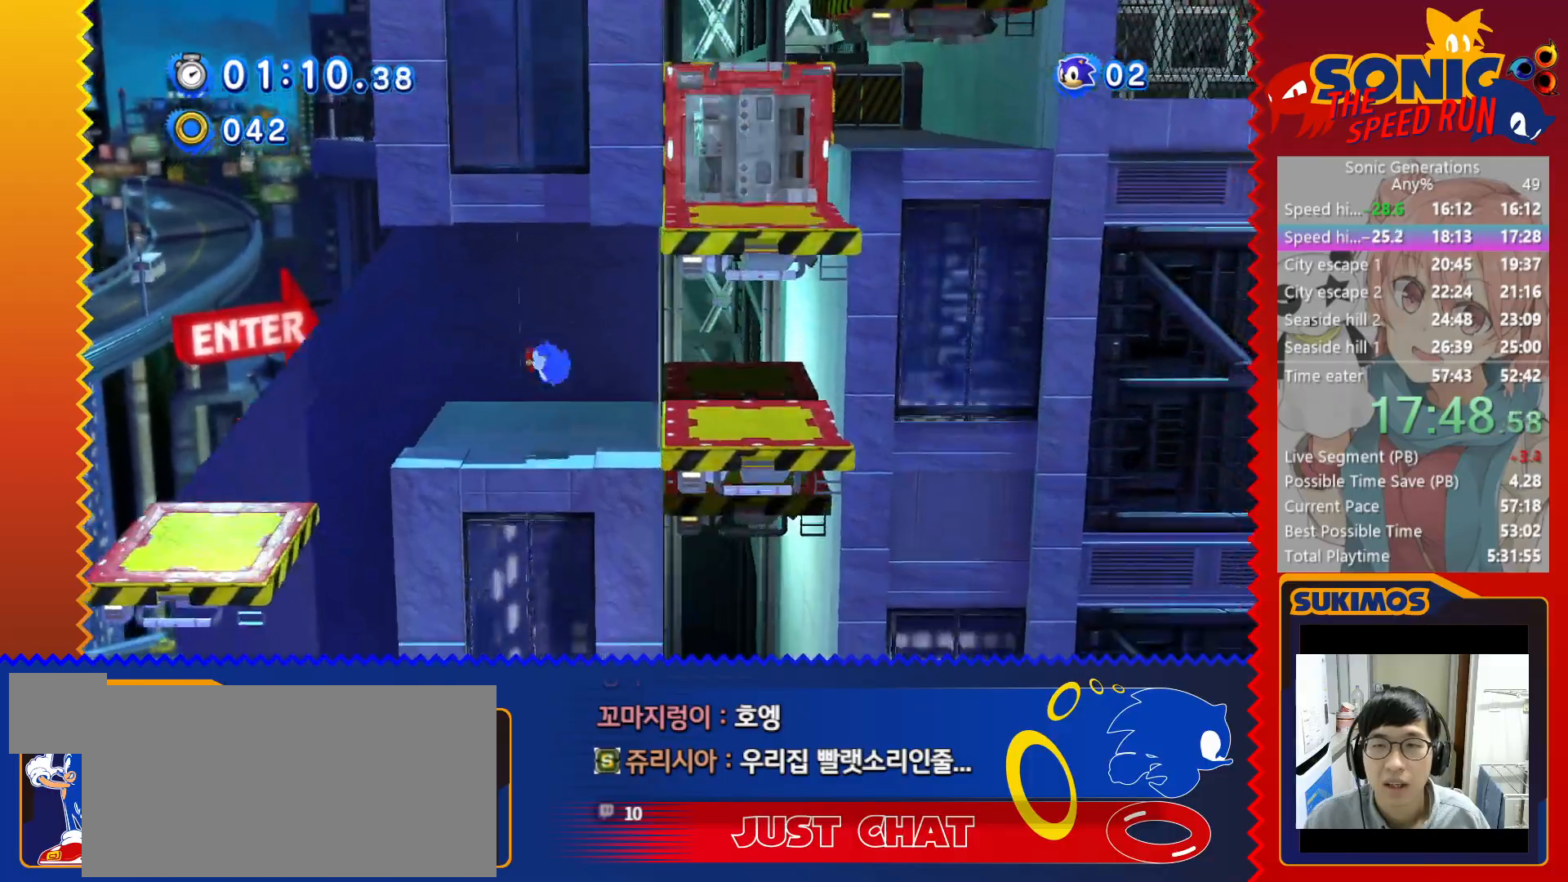
{"keys": [], "events": [[67, "c", "down"], [83, "right", "down"], [200, "c", "up"], [433, "right", "up"]]}
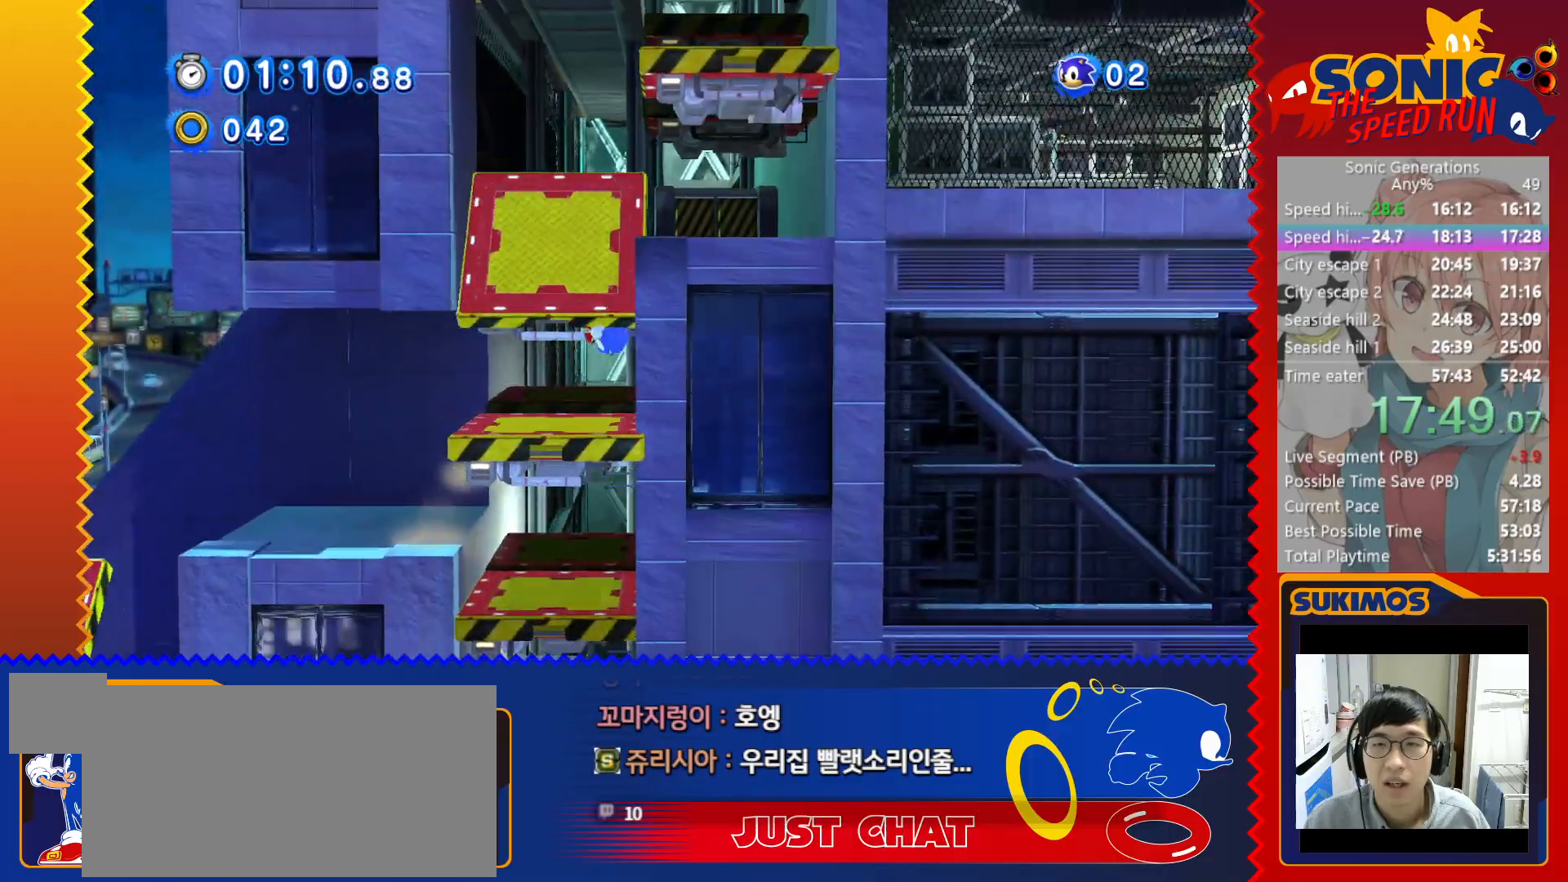
{"keys": ["c", "right"], "events": [[333, "c", "down"], [333, "right", "down"]]}
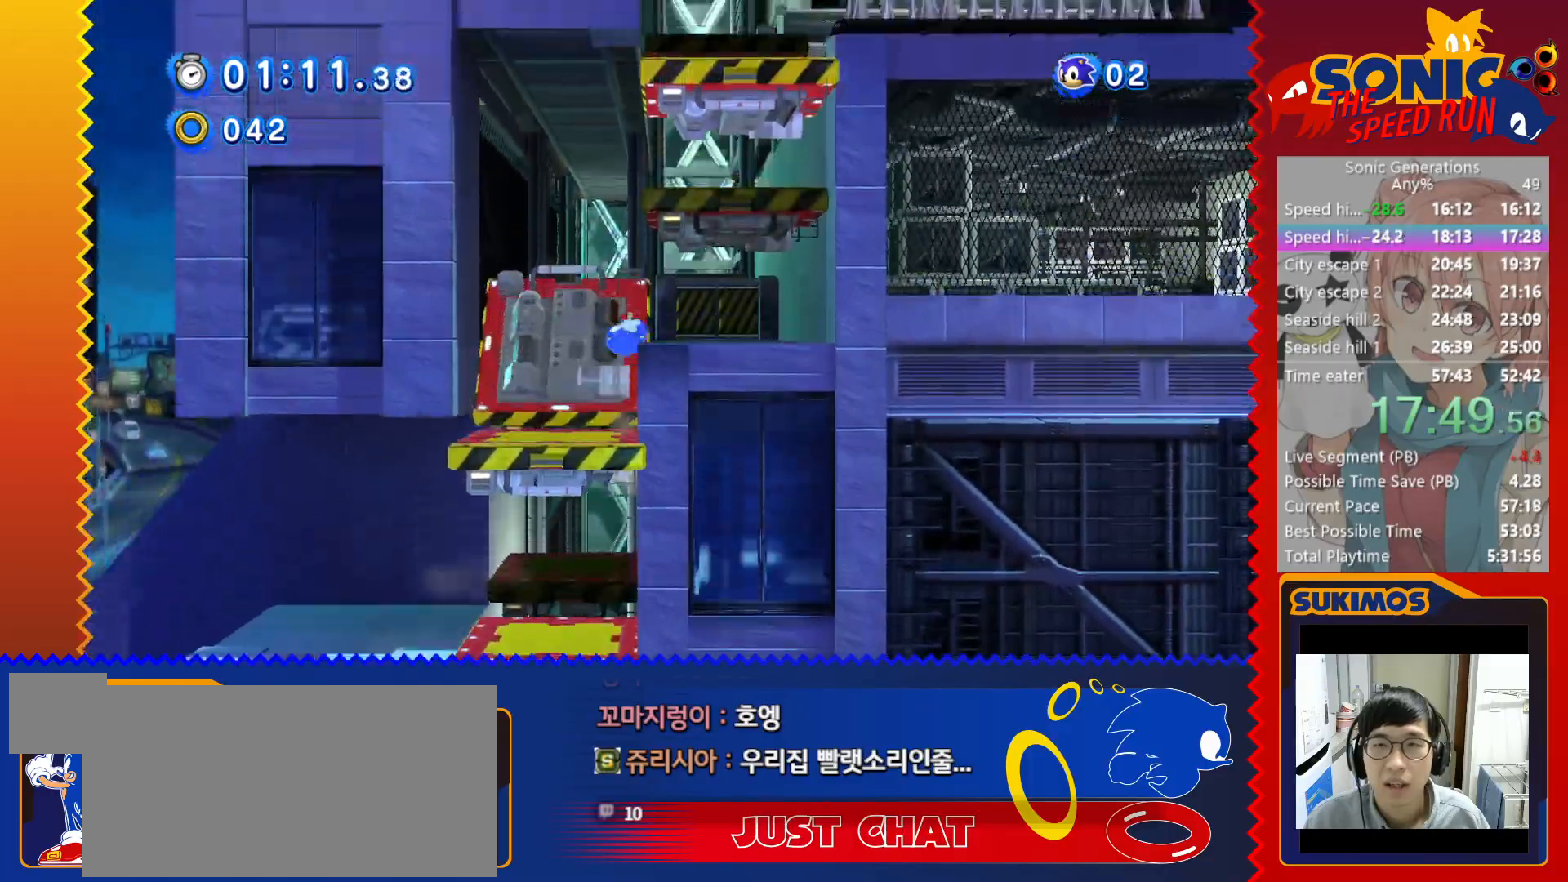
{"keys": ["c"], "events": [[67, "c", "up"], [133, "right", "up"], [433, "c", "down"]]}
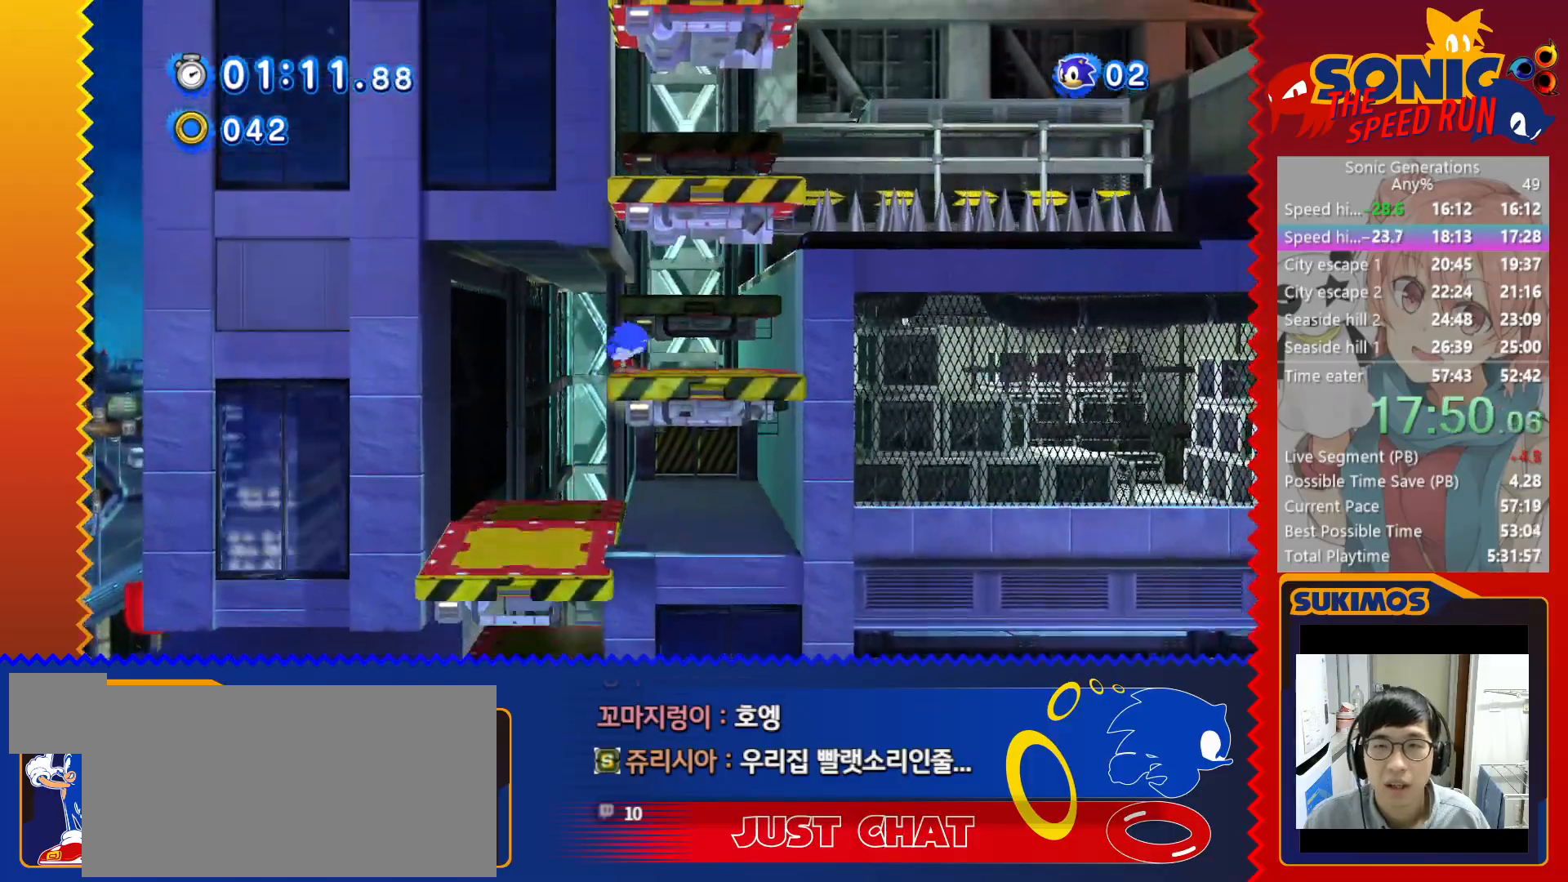
{"keys": ["x"], "events": [[217, "c", "up"], [417, "x", "down"]]}
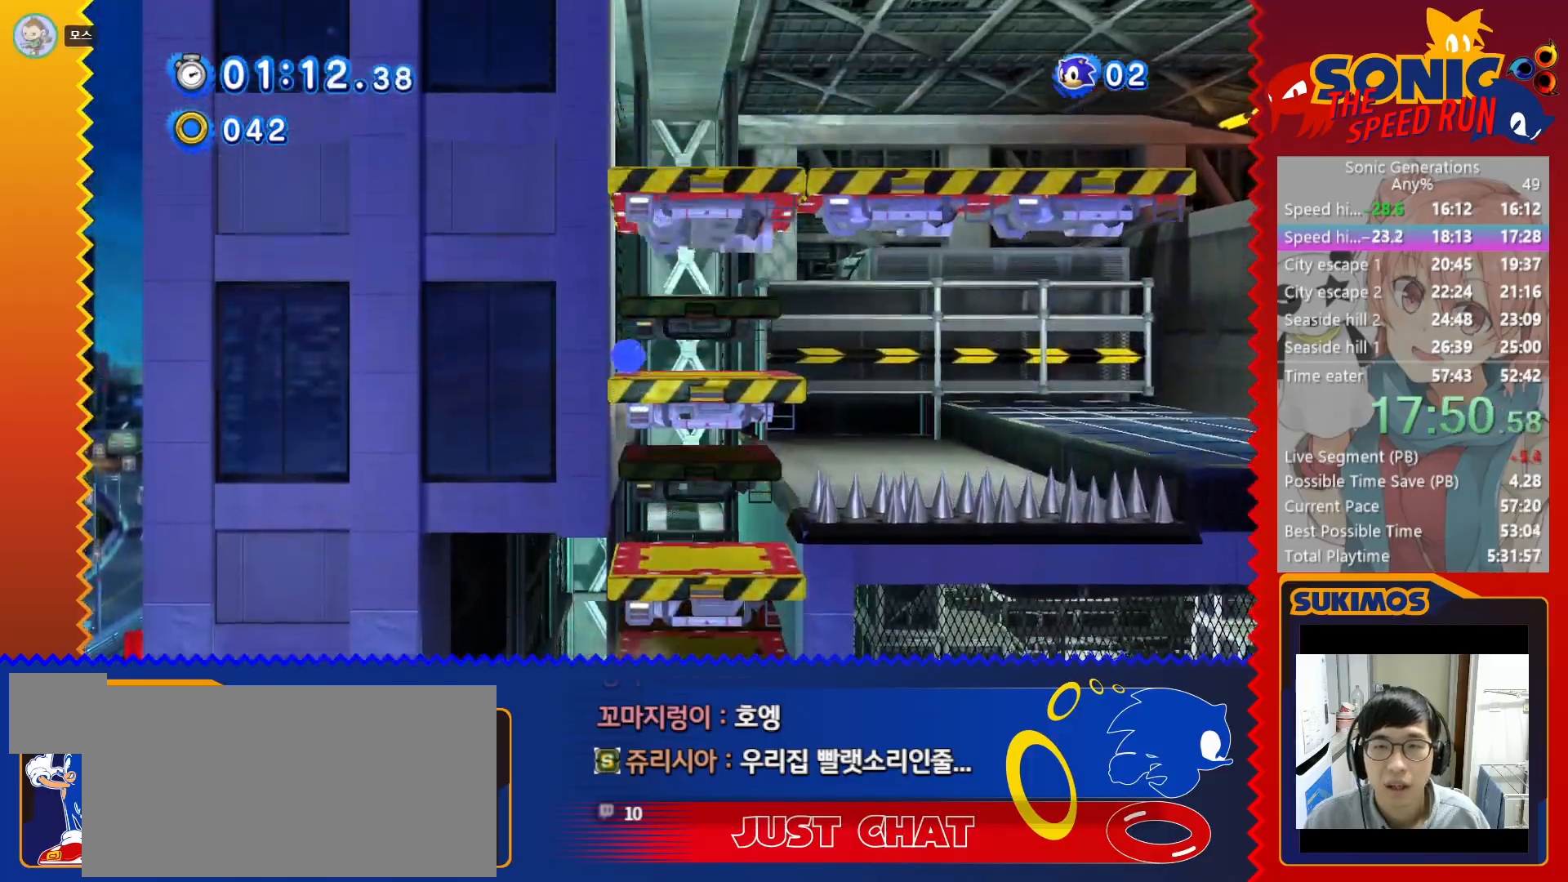
{"keys": ["c"], "events": [[200, "x", "up"], [233, "c", "down"]]}
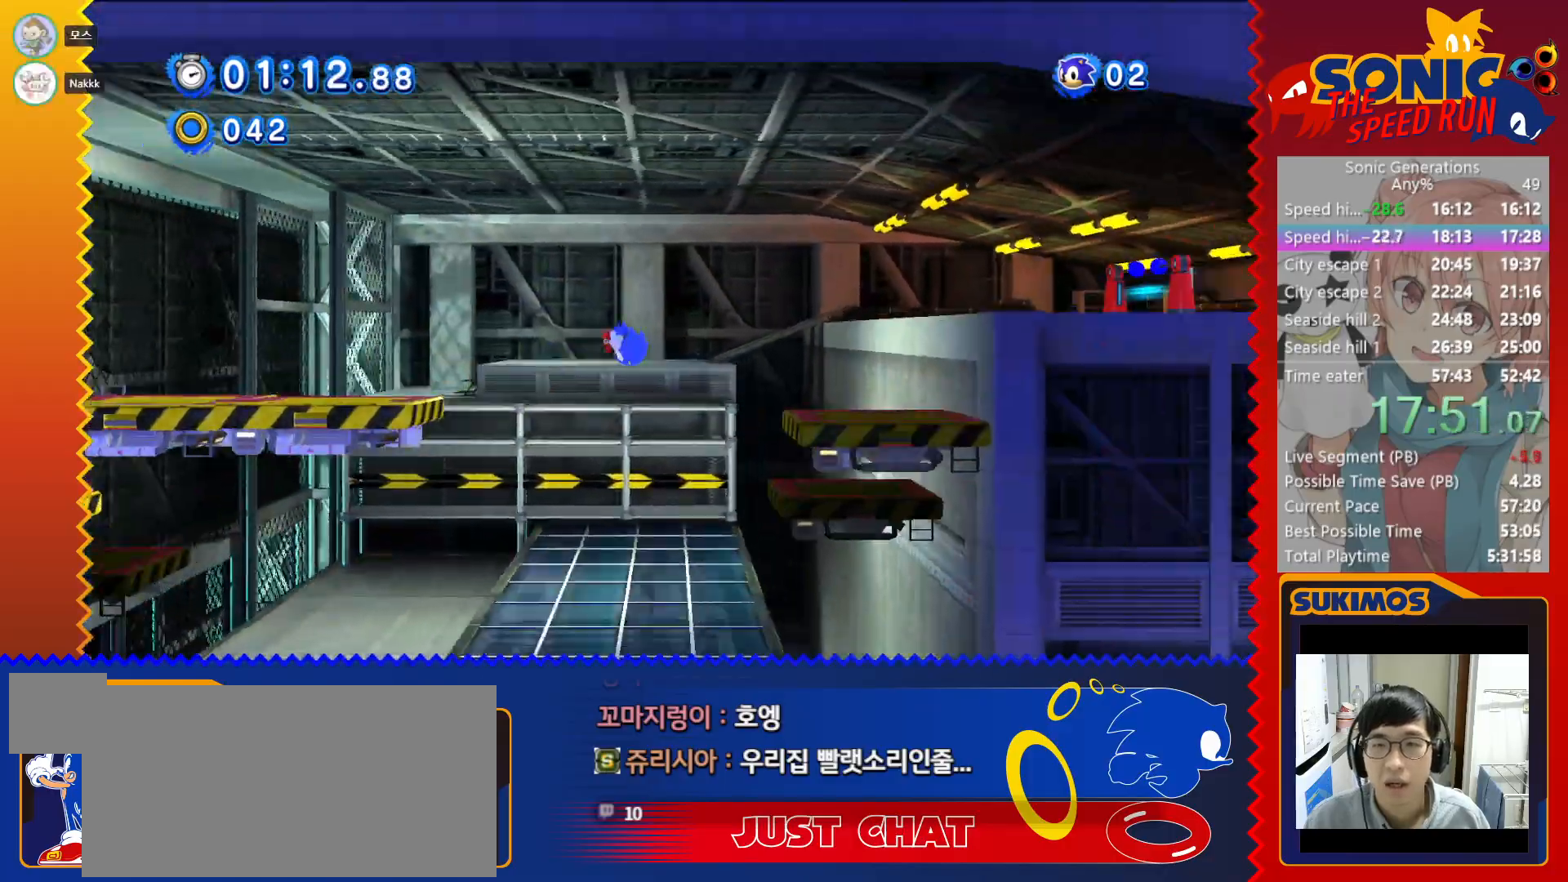
{"keys": ["right"], "events": [[183, "right", "down"], [233, "c", "up"]]}
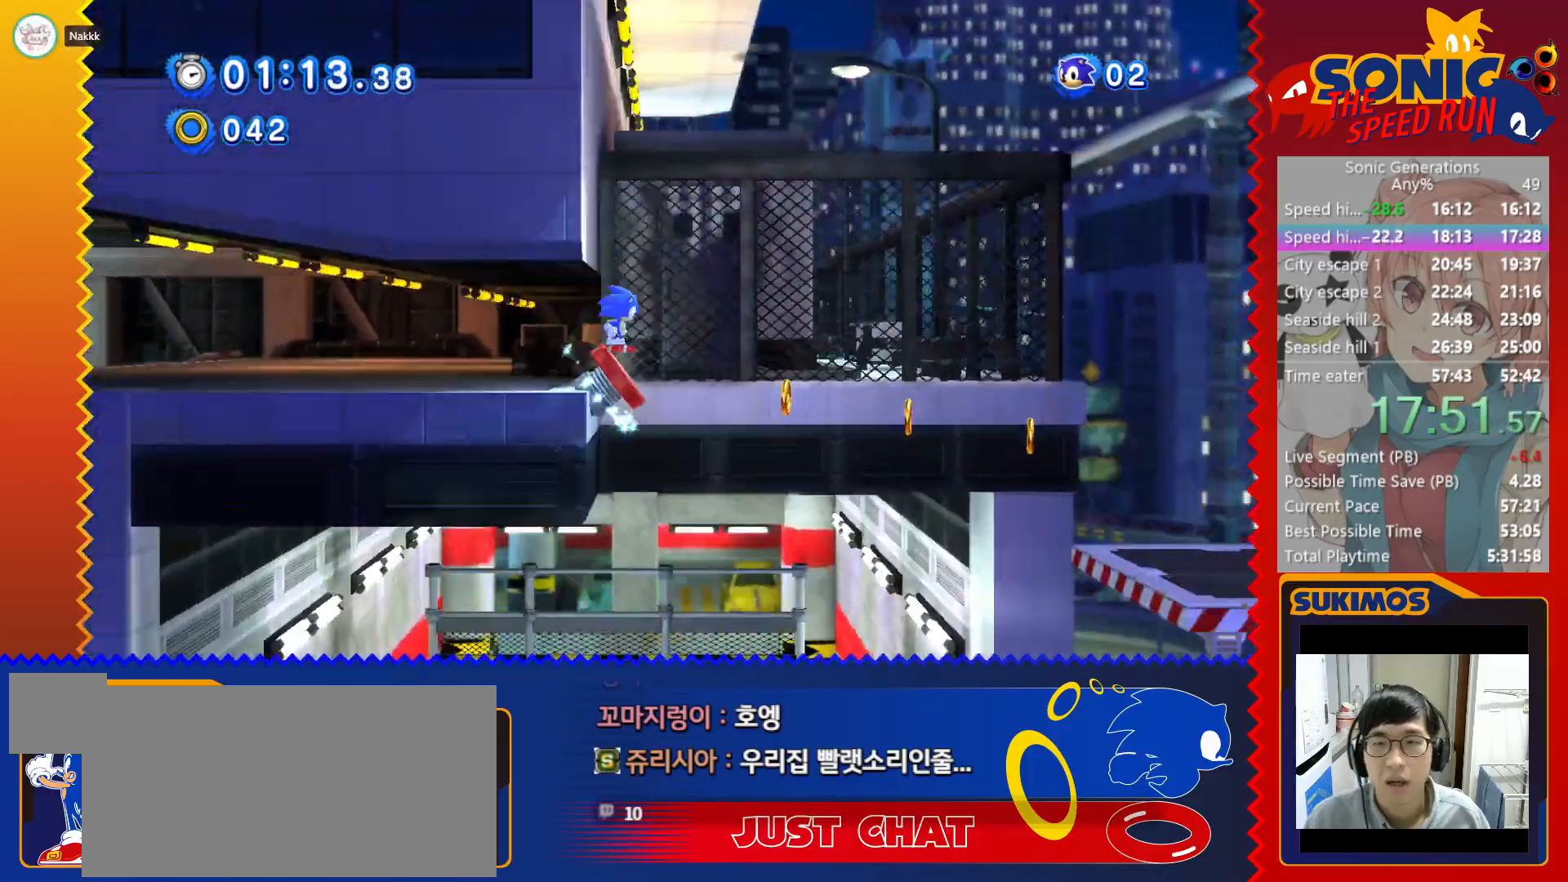
{"keys": ["right"], "events": []}
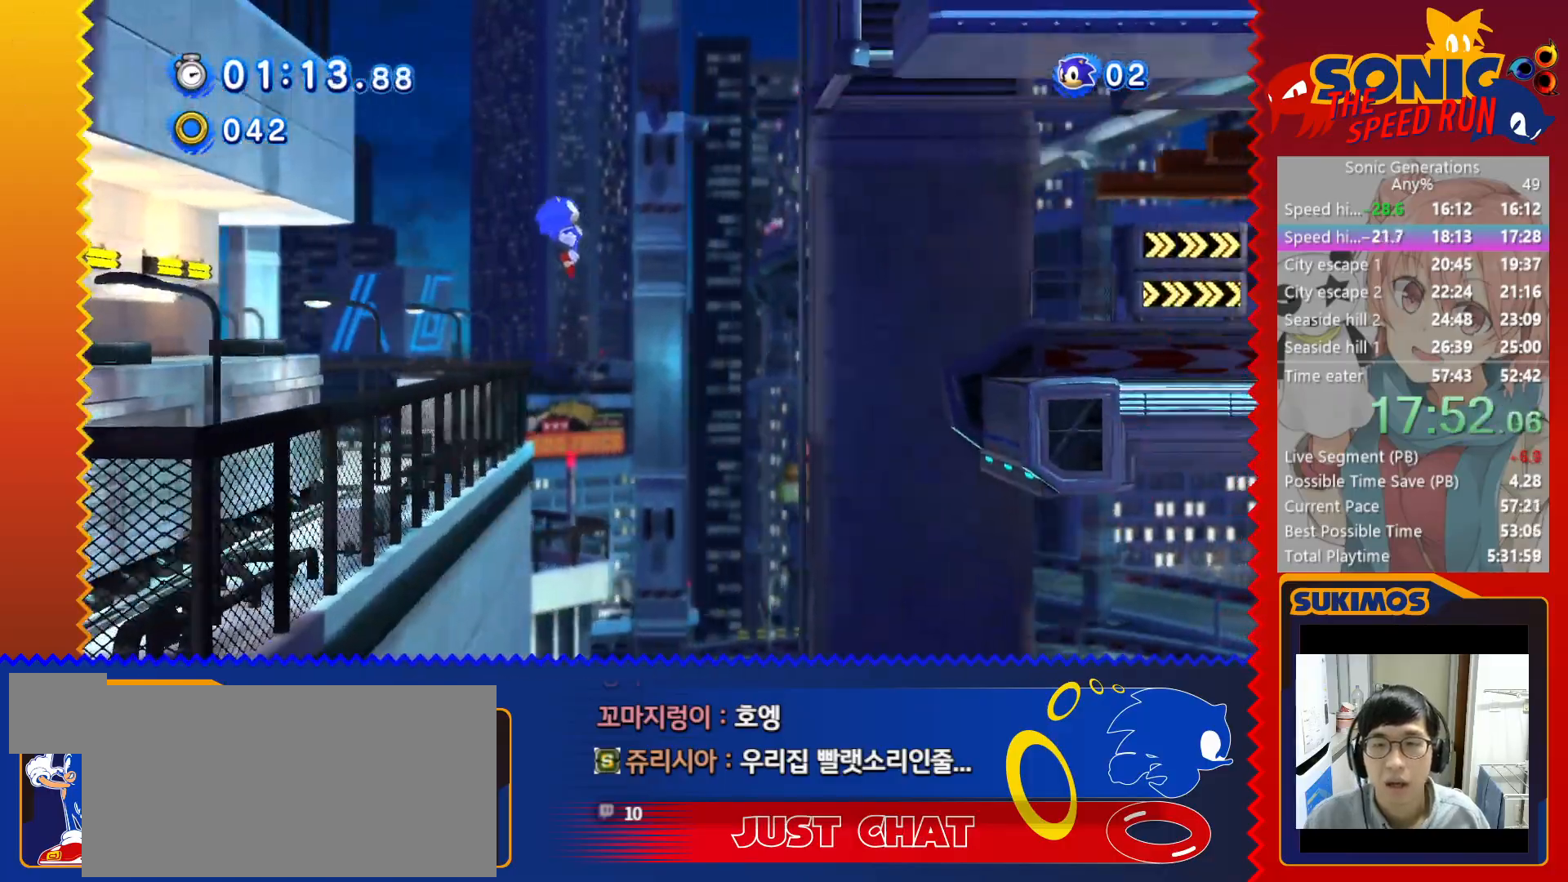
{"keys": ["right", "x"], "events": [[417, "x", "down"]]}
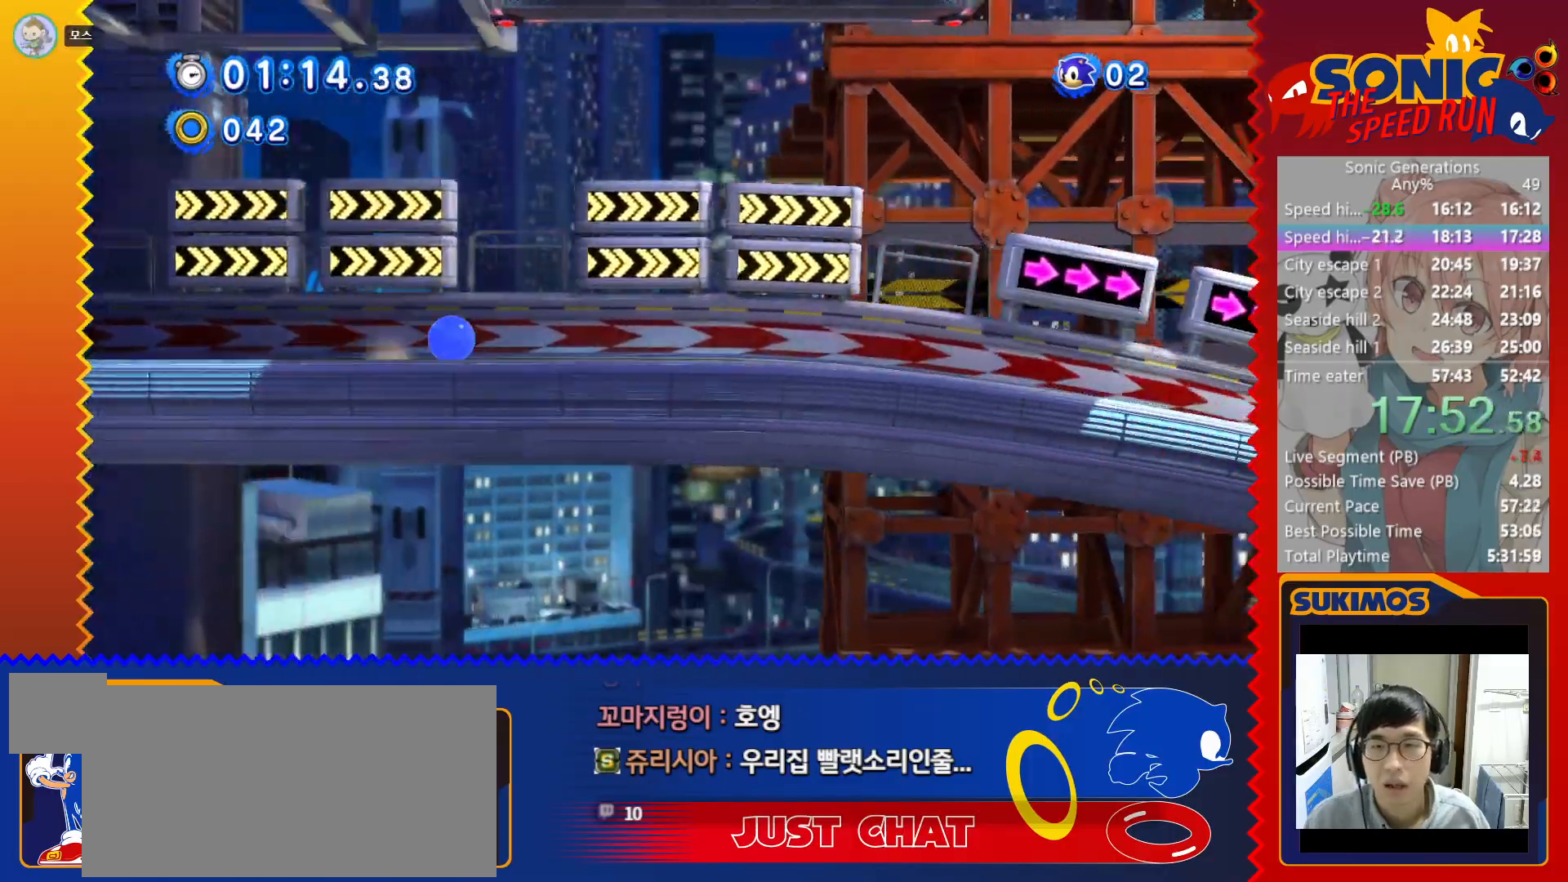
{"keys": ["right"], "events": [[267, "x", "up"]]}
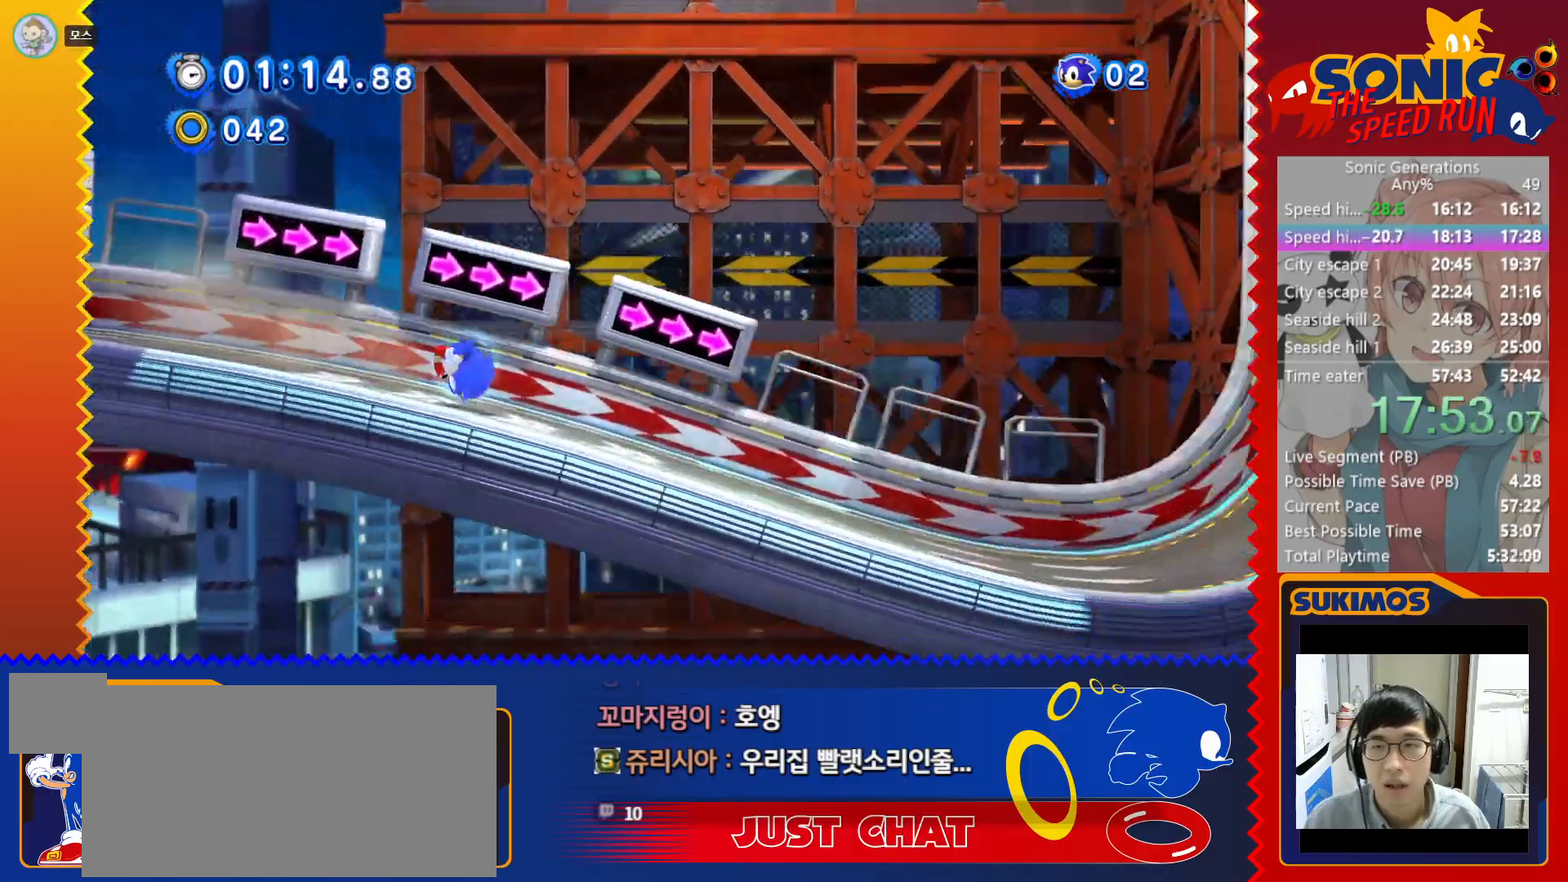
{"keys": ["c", "left"], "events": [[250, "c", "down"], [367, "left", "down"], [367, "right", "up"]]}
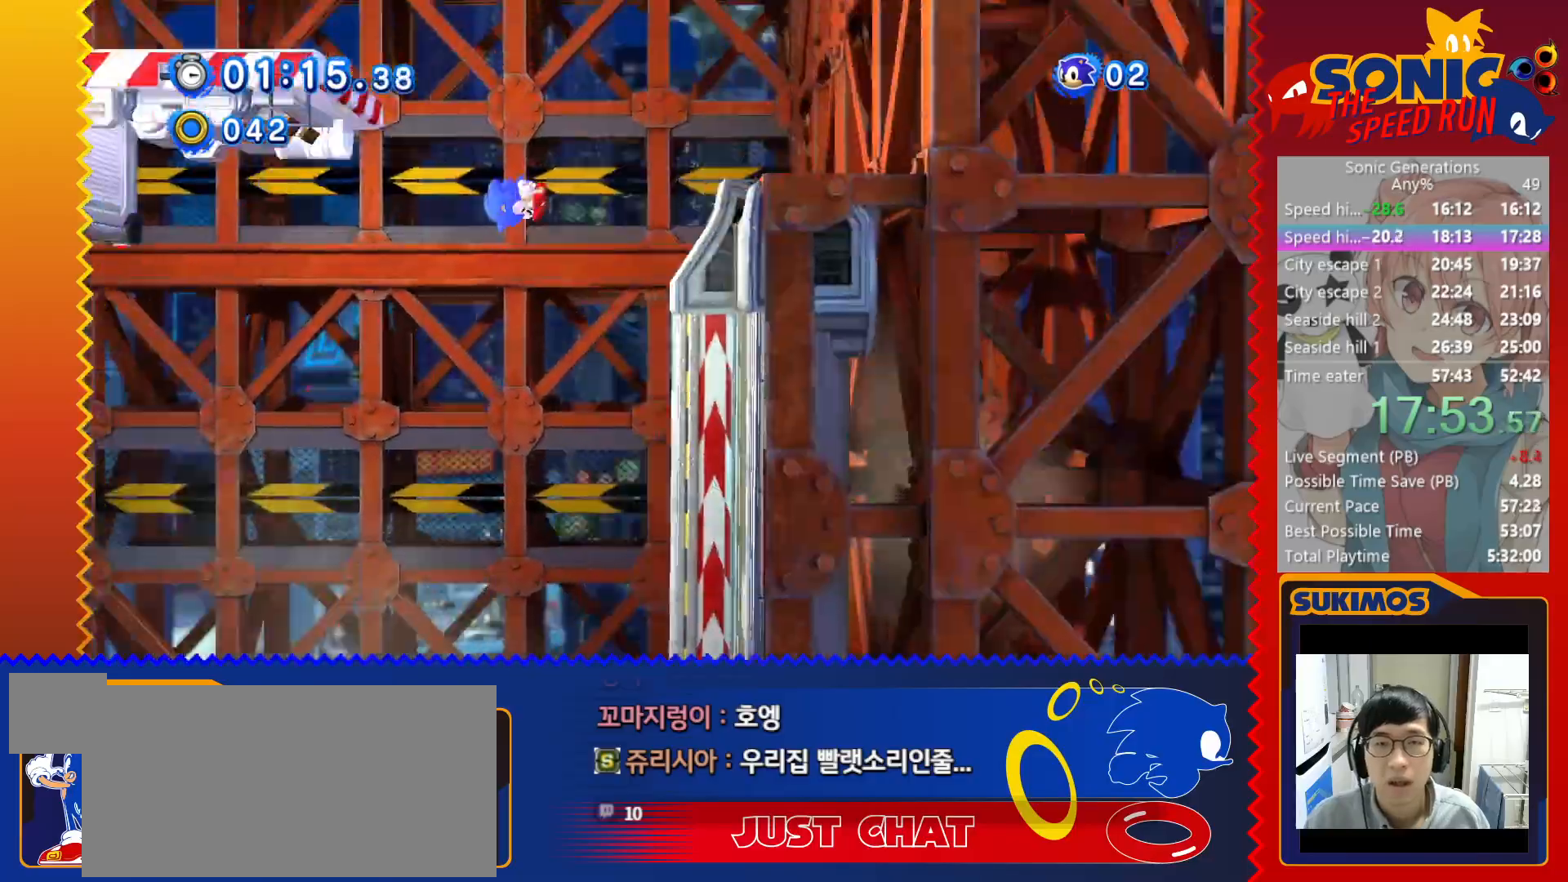
{"keys": ["left"], "events": [[450, "c", "up"]]}